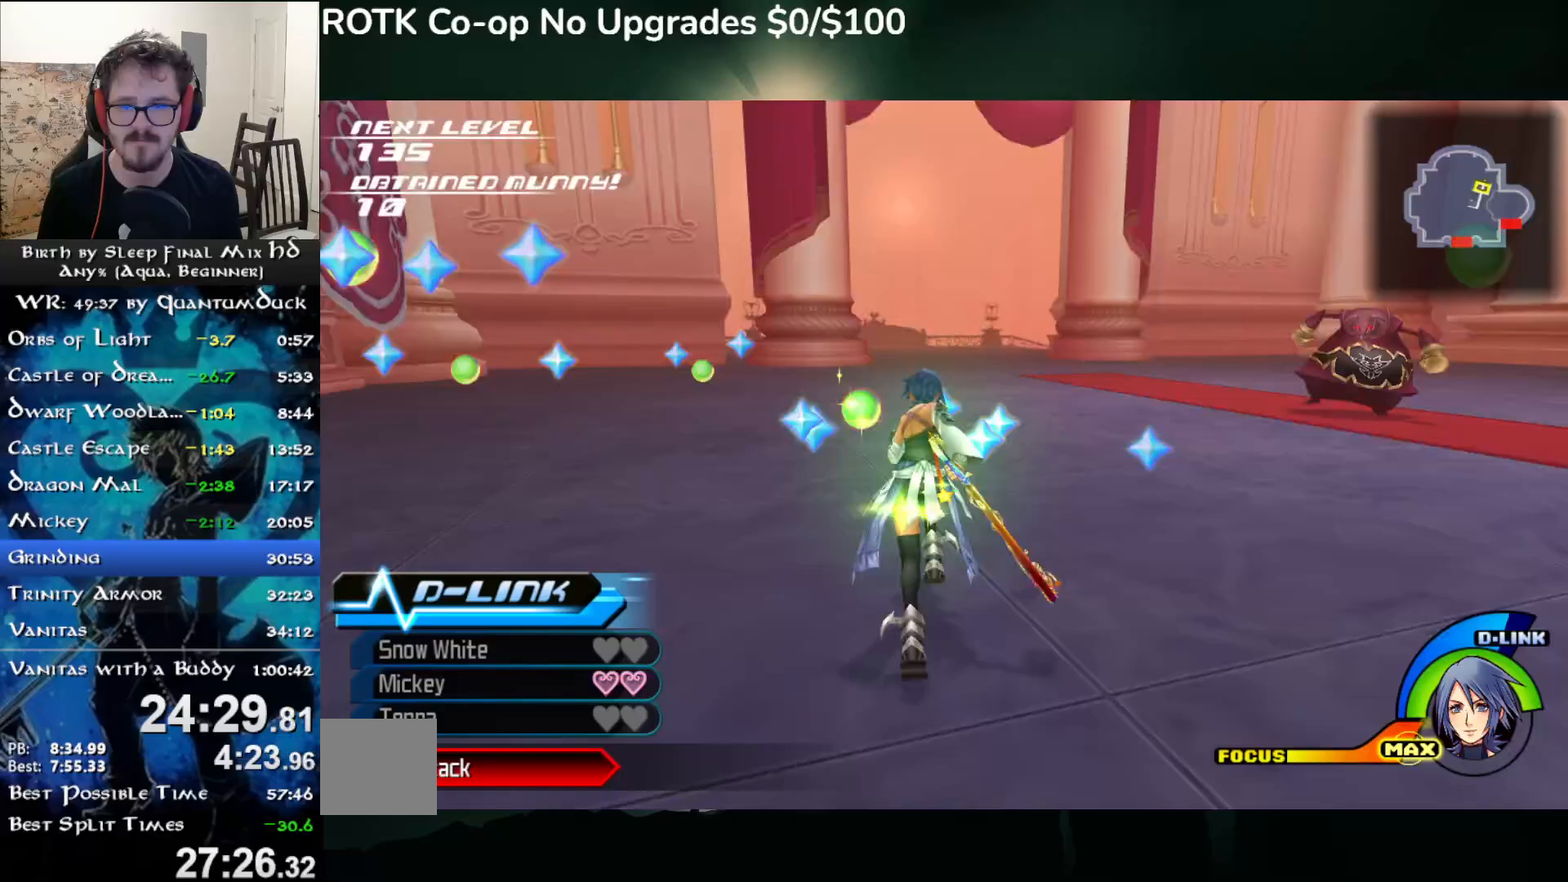
Gameplay with a controller (PlayStation layout); each line is a JSON object with the inputs held at the frame after it (dt_ms = milliseconds from this image to that frame). "events" lists button and stick changes between this image and that frame as [ms after this image, input, new state], when the widget could be followed in between. Not read: L1.
{"dt_ms": 500, "buttons": [], "left_stick": "up", "right_stick": "right", "events": [[267, "left_stick", "down"], [367, "left_stick", "up"]]}
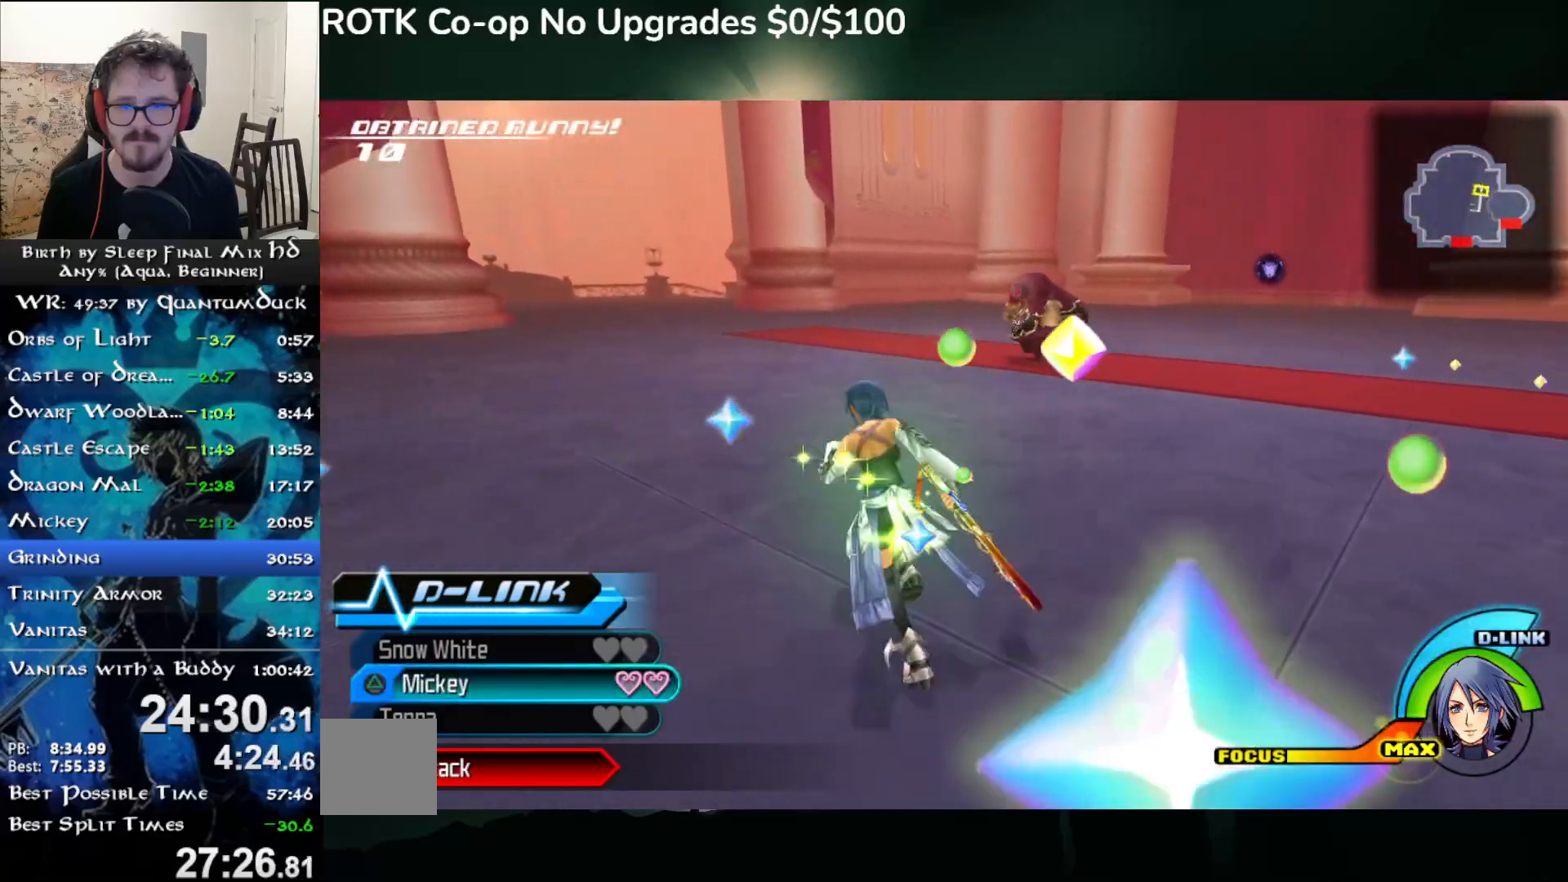
{"dt_ms": 500, "buttons": [], "left_stick": "up", "right_stick": "center"}
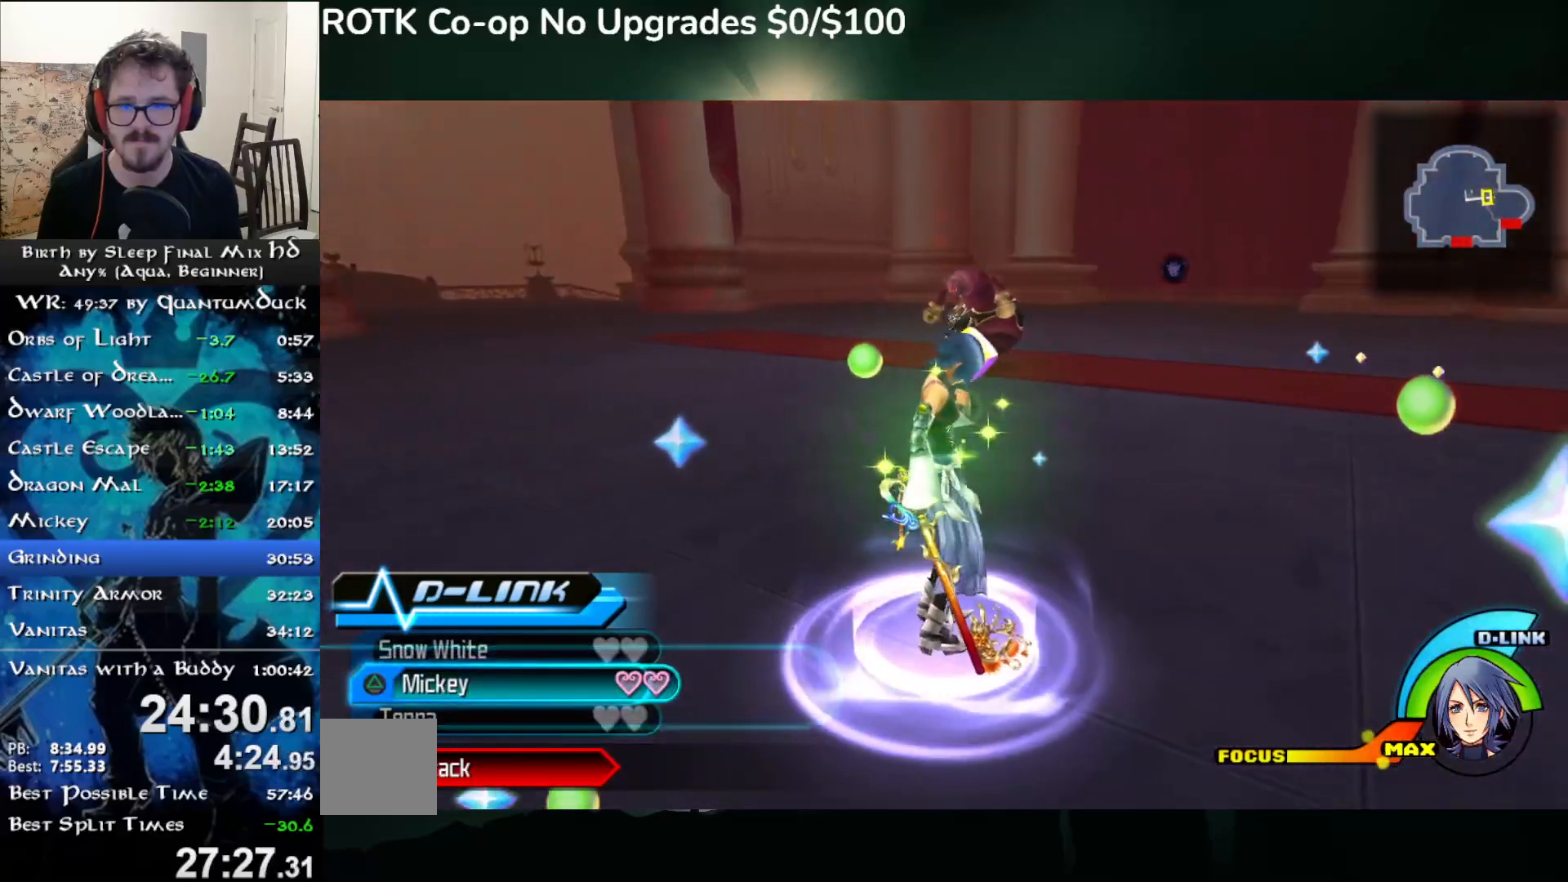
{"dt_ms": 500, "buttons": [], "left_stick": "up", "right_stick": "center", "events": [[183, "L2", "down"], [283, "L2", "up"], [333, "L2", "down"], [450, "L2", "up"]]}
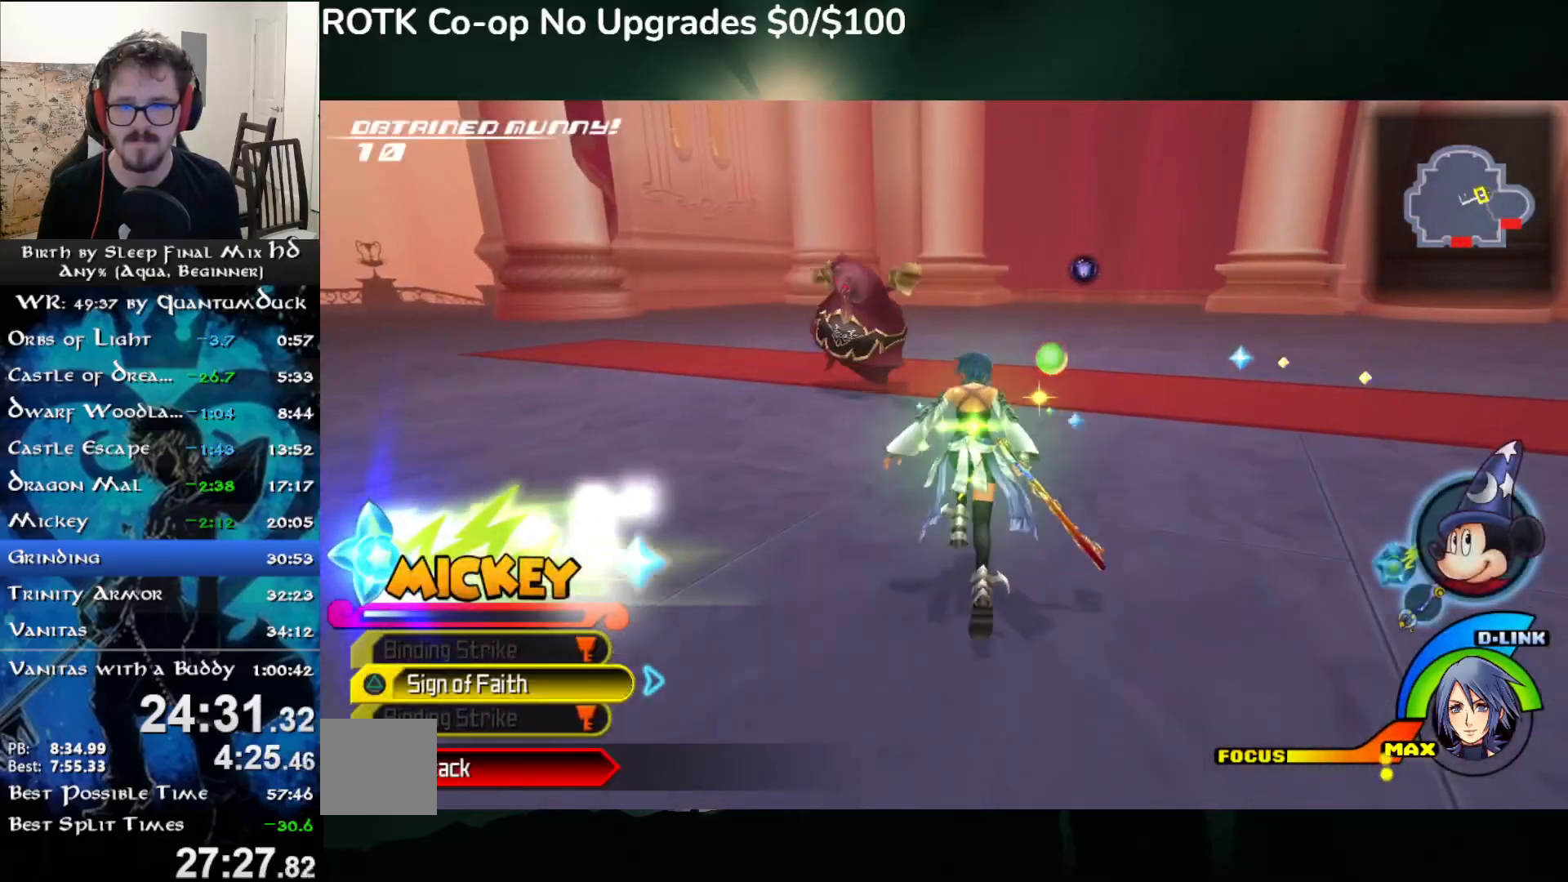
{"dt_ms": 500, "buttons": [], "left_stick": "up", "right_stick": "center", "events": [[83, "SQUARE", "down"], [150, "SQUARE", "up"], [333, "right_stick", "left"], [433, "right_stick", "center"]]}
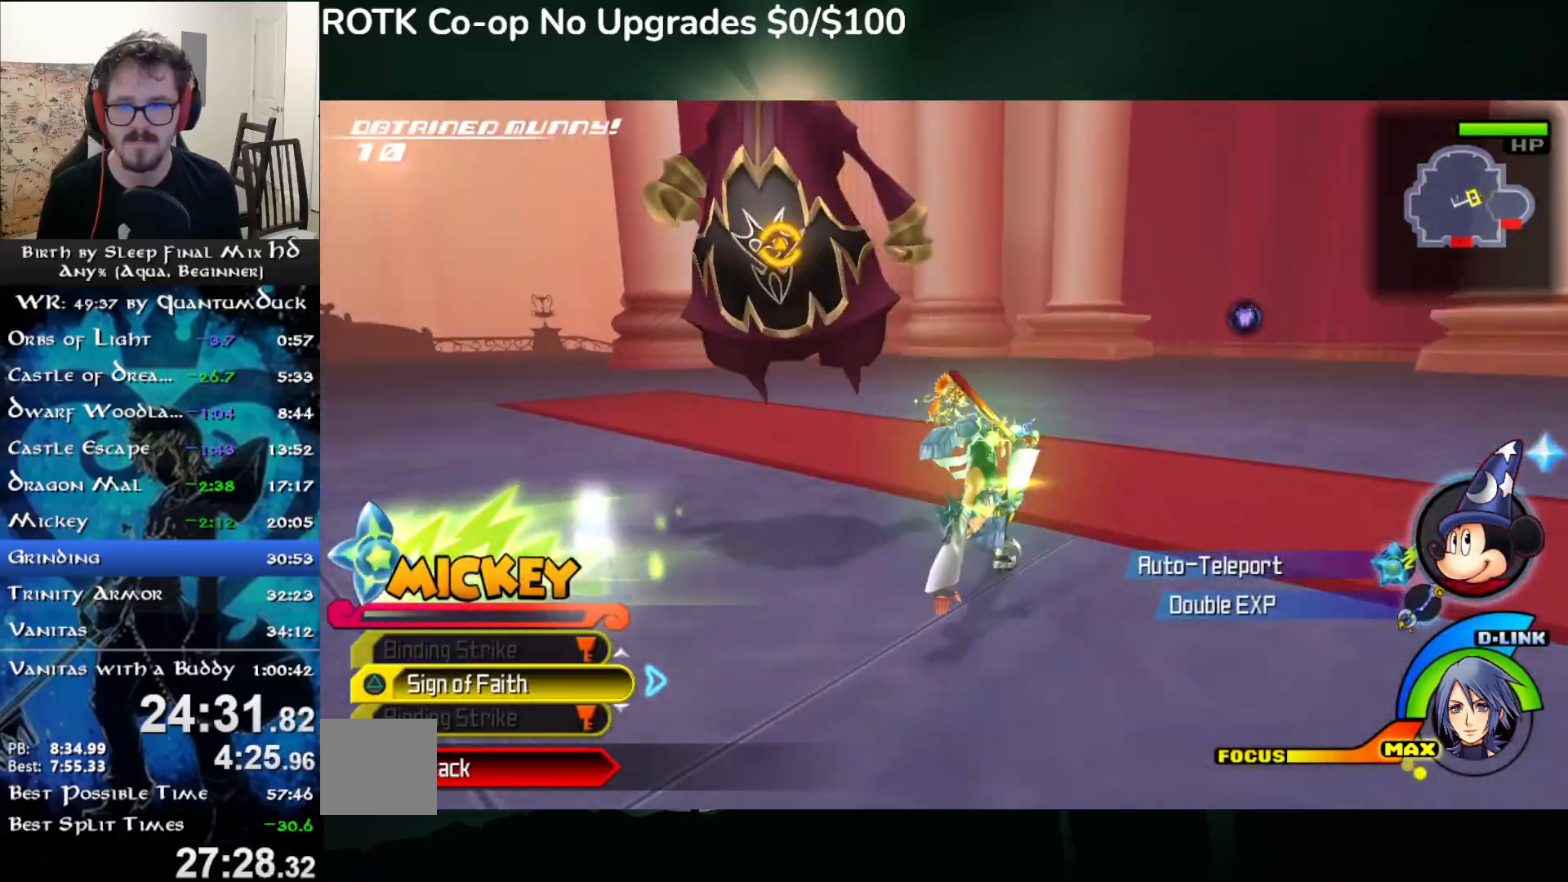
{"dt_ms": 500, "buttons": [], "left_stick": "down-left", "right_stick": "left", "events": [[17, "TRIANGLE", "down"], [100, "TRIANGLE", "up"], [167, "TRIANGLE", "down"], [250, "TRIANGLE", "up"], [333, "right_stick", "left"], [450, "left_stick", "down-left"]]}
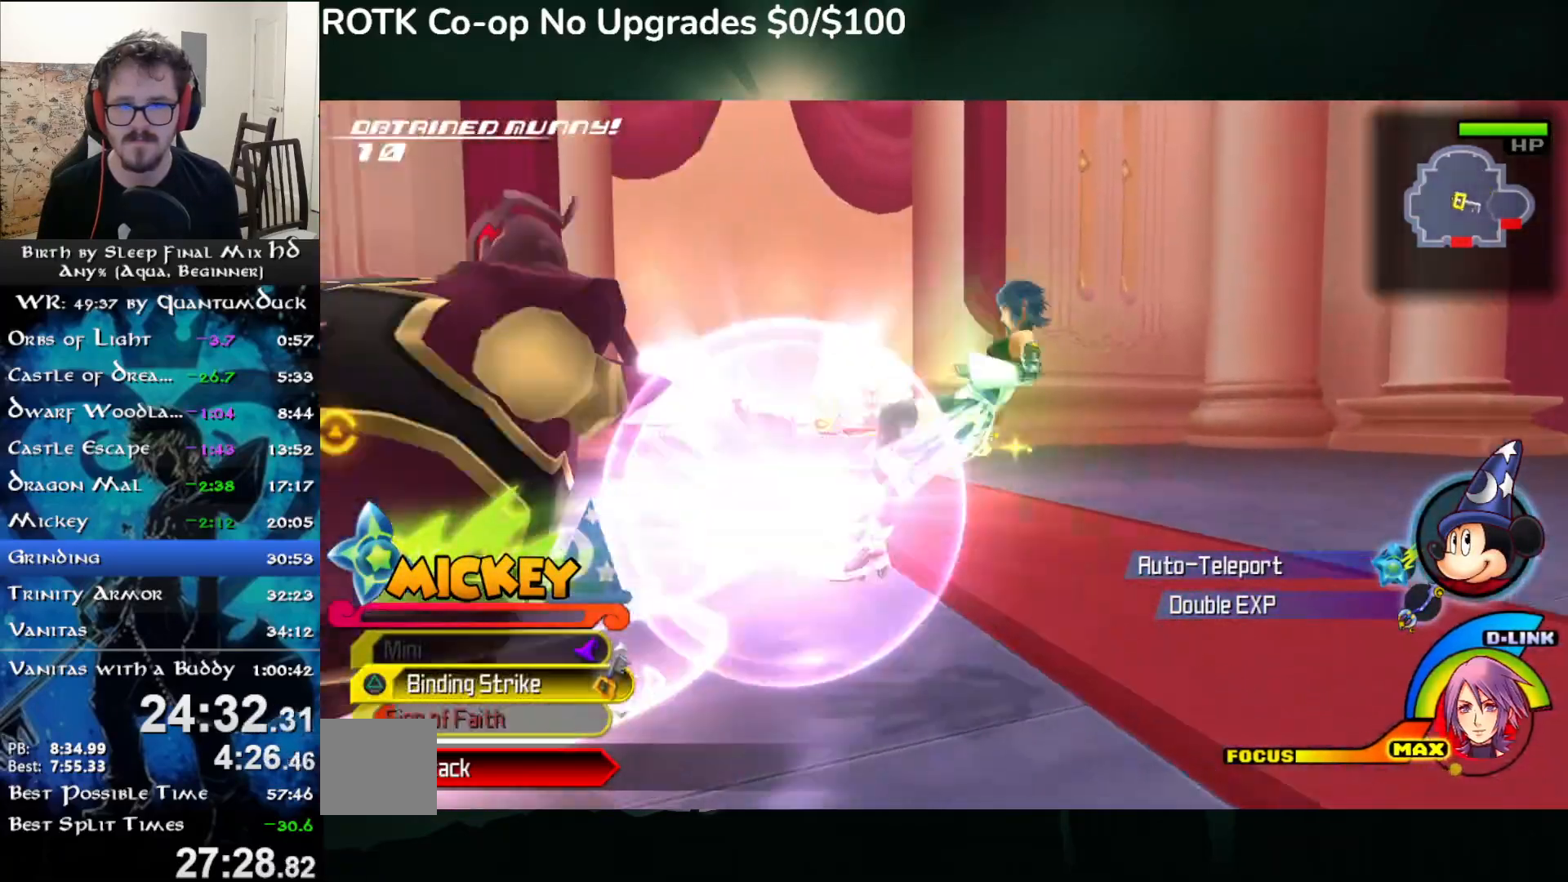
{"dt_ms": 500, "buttons": [], "left_stick": "left", "right_stick": "right", "events": [[17, "left_stick", "up"], [200, "right_stick", "right"], [400, "left_stick", "left"]]}
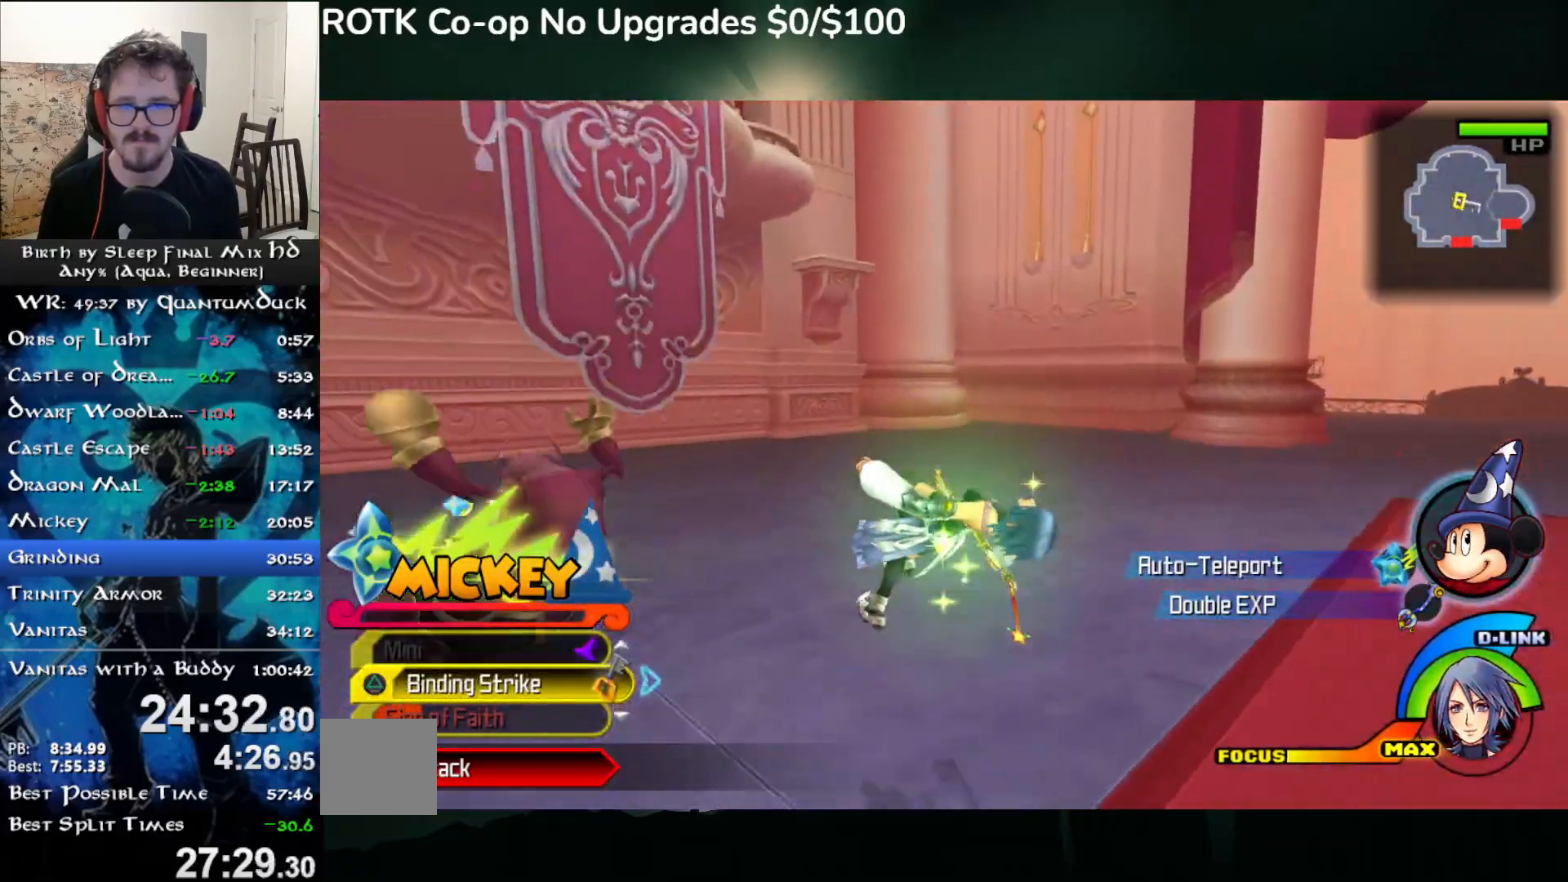
{"dt_ms": 500, "buttons": [], "left_stick": "up-left", "right_stick": "center"}
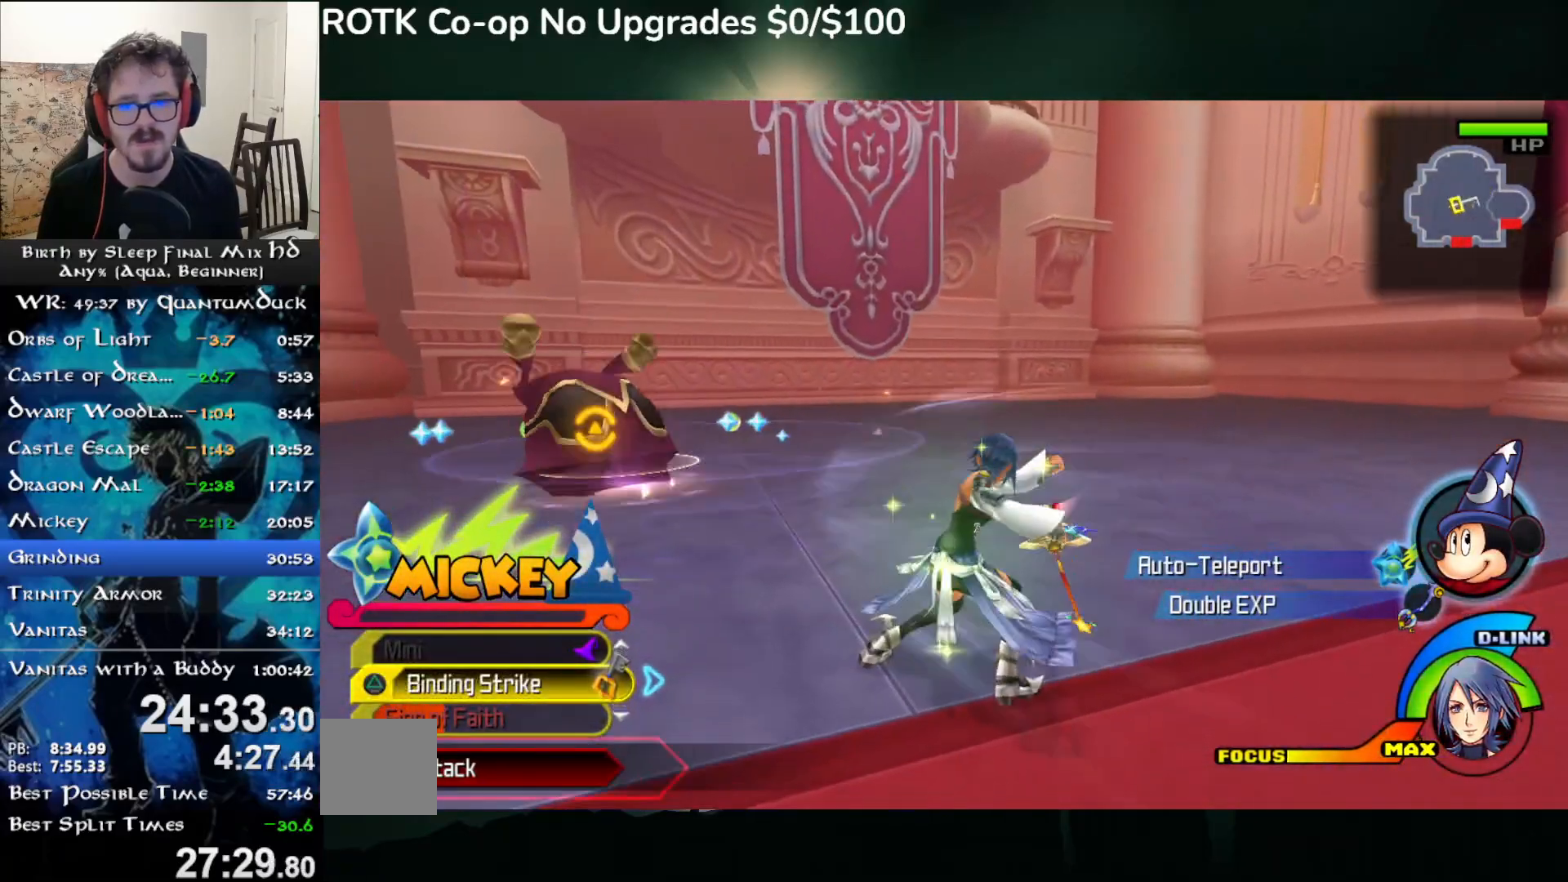
{"dt_ms": 500, "buttons": [], "left_stick": "up-left", "right_stick": "center", "events": [[200, "SQUARE", "down"], [300, "SQUARE", "up"]]}
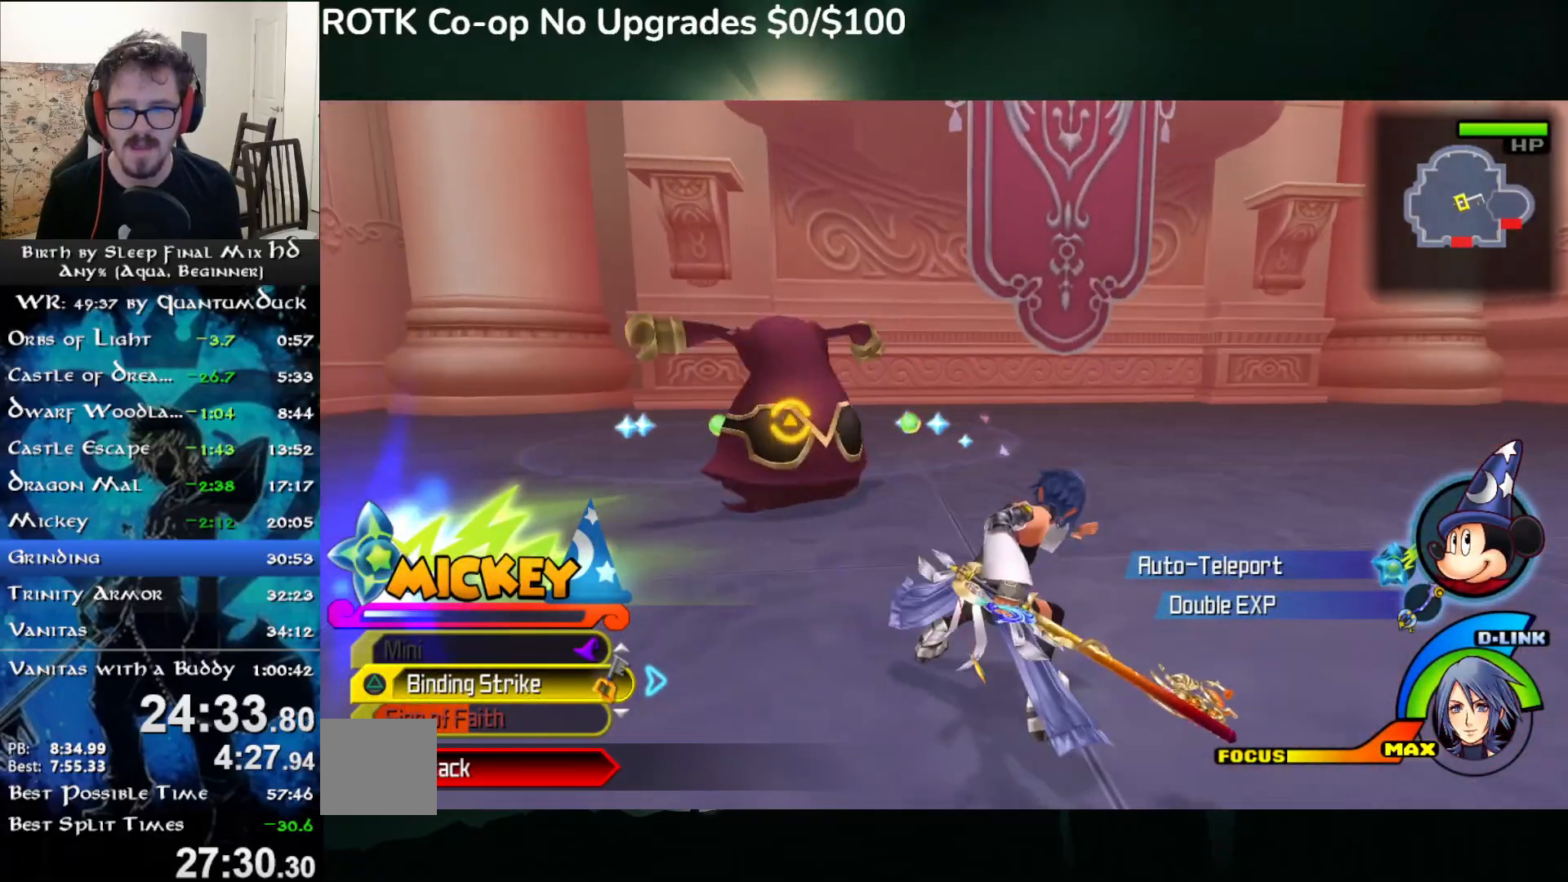
{"dt_ms": 500, "buttons": [], "left_stick": "up-left", "right_stick": "center", "events": [[333, "CIRCLE", "down"], [433, "CIRCLE", "up"]]}
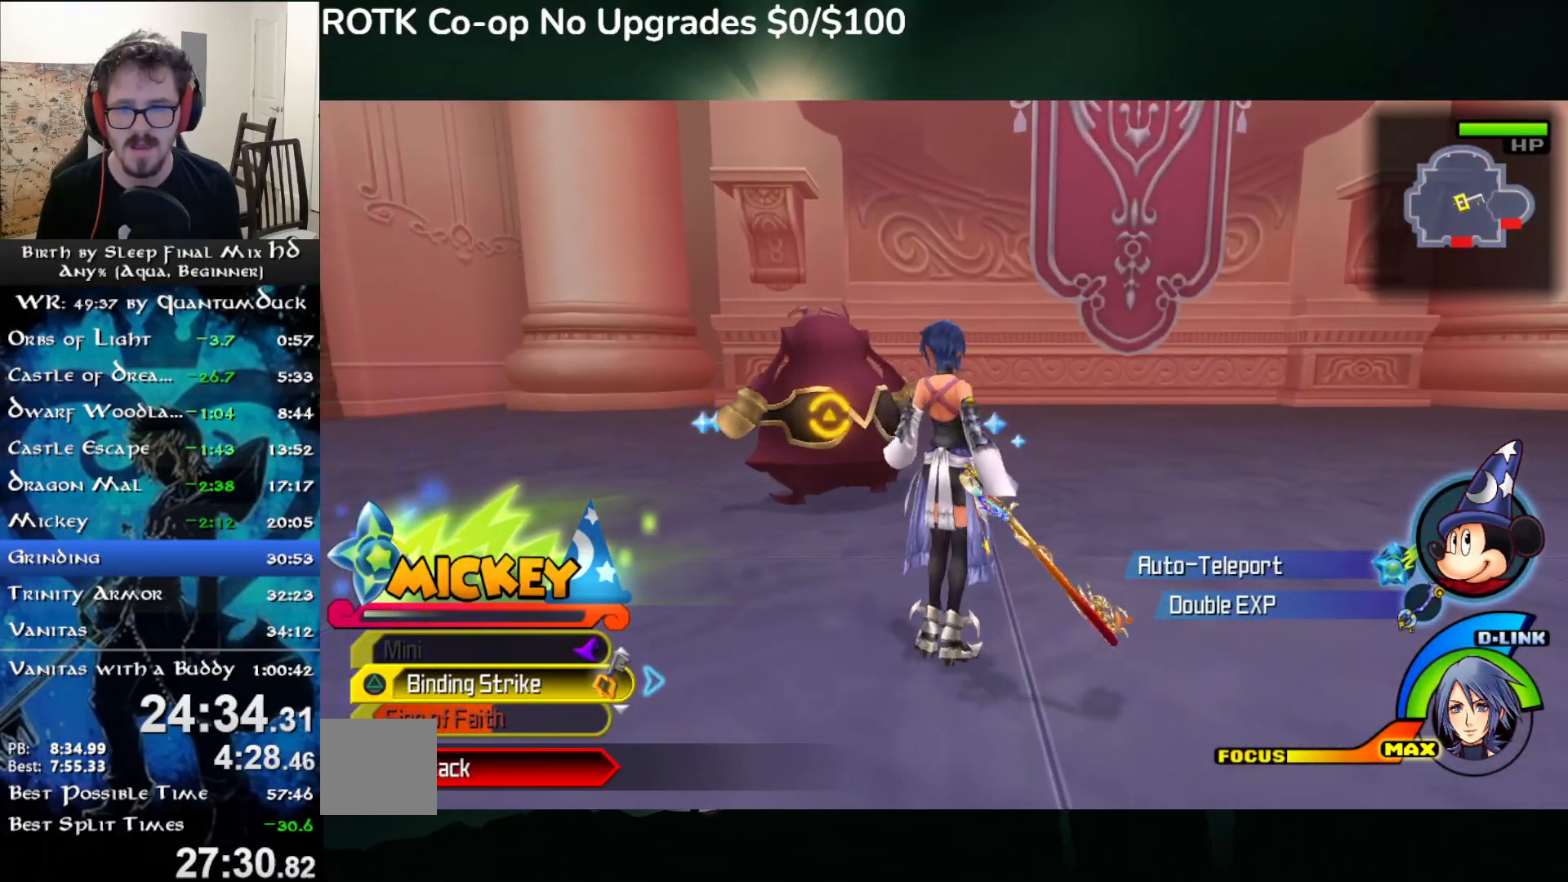
{"dt_ms": 500, "buttons": [], "left_stick": "up-left", "right_stick": "center", "events": [[200, "CIRCLE", "down"], [350, "CIRCLE", "up"]]}
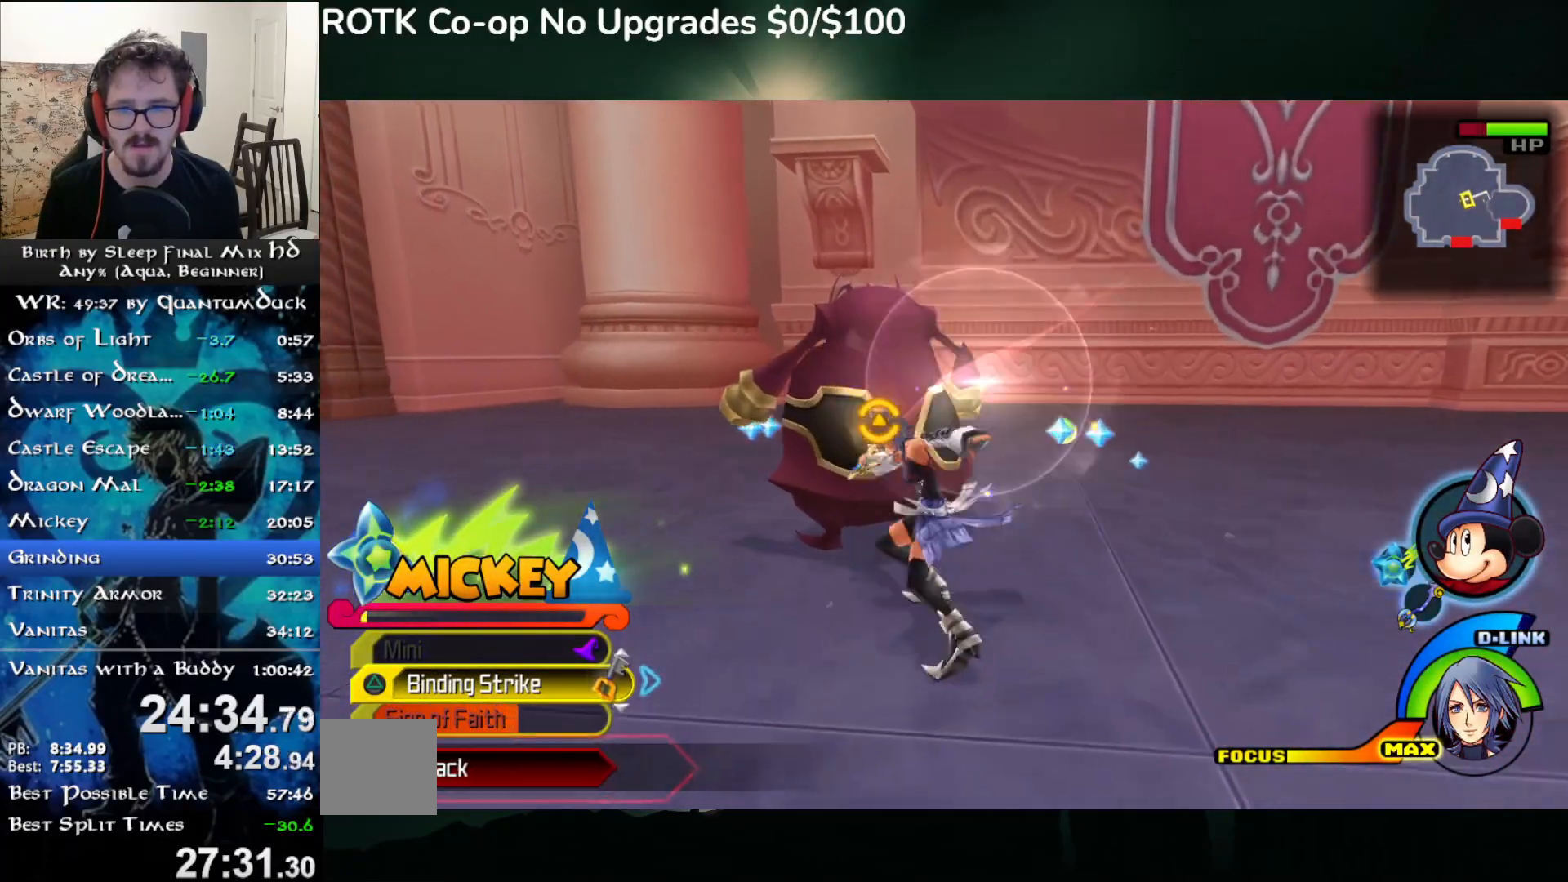
{"dt_ms": 500, "buttons": [], "left_stick": "up-left", "right_stick": "center", "events": [[33, "TRIANGLE", "down"], [133, "TRIANGLE", "up"], [200, "TRIANGLE", "down"], [317, "TRIANGLE", "up"]]}
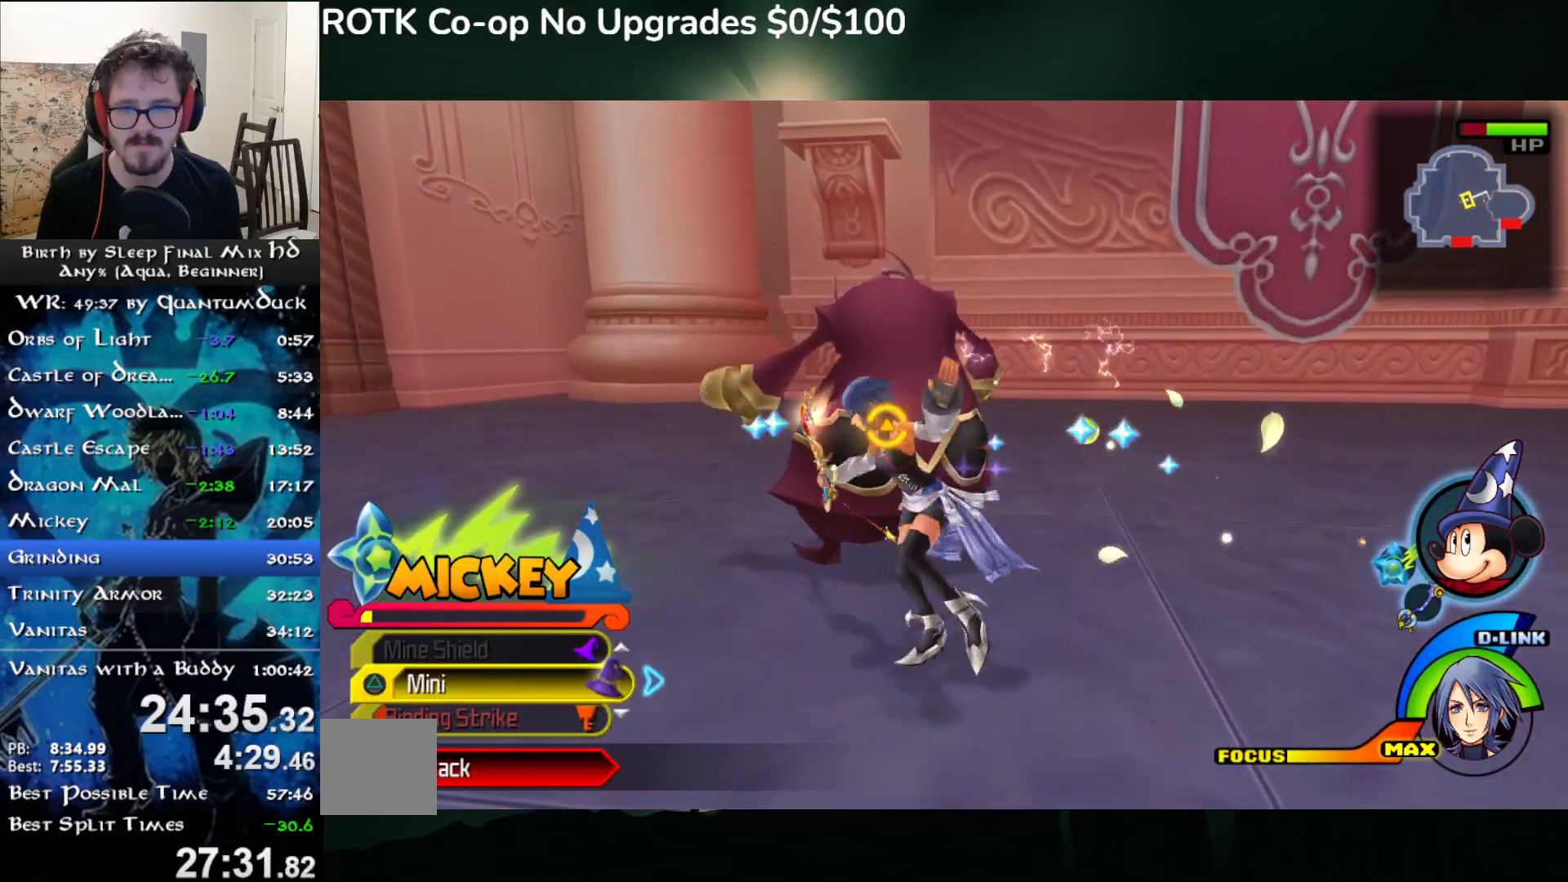
{"dt_ms": 500, "buttons": [], "left_stick": "up-left", "right_stick": "center", "events": []}
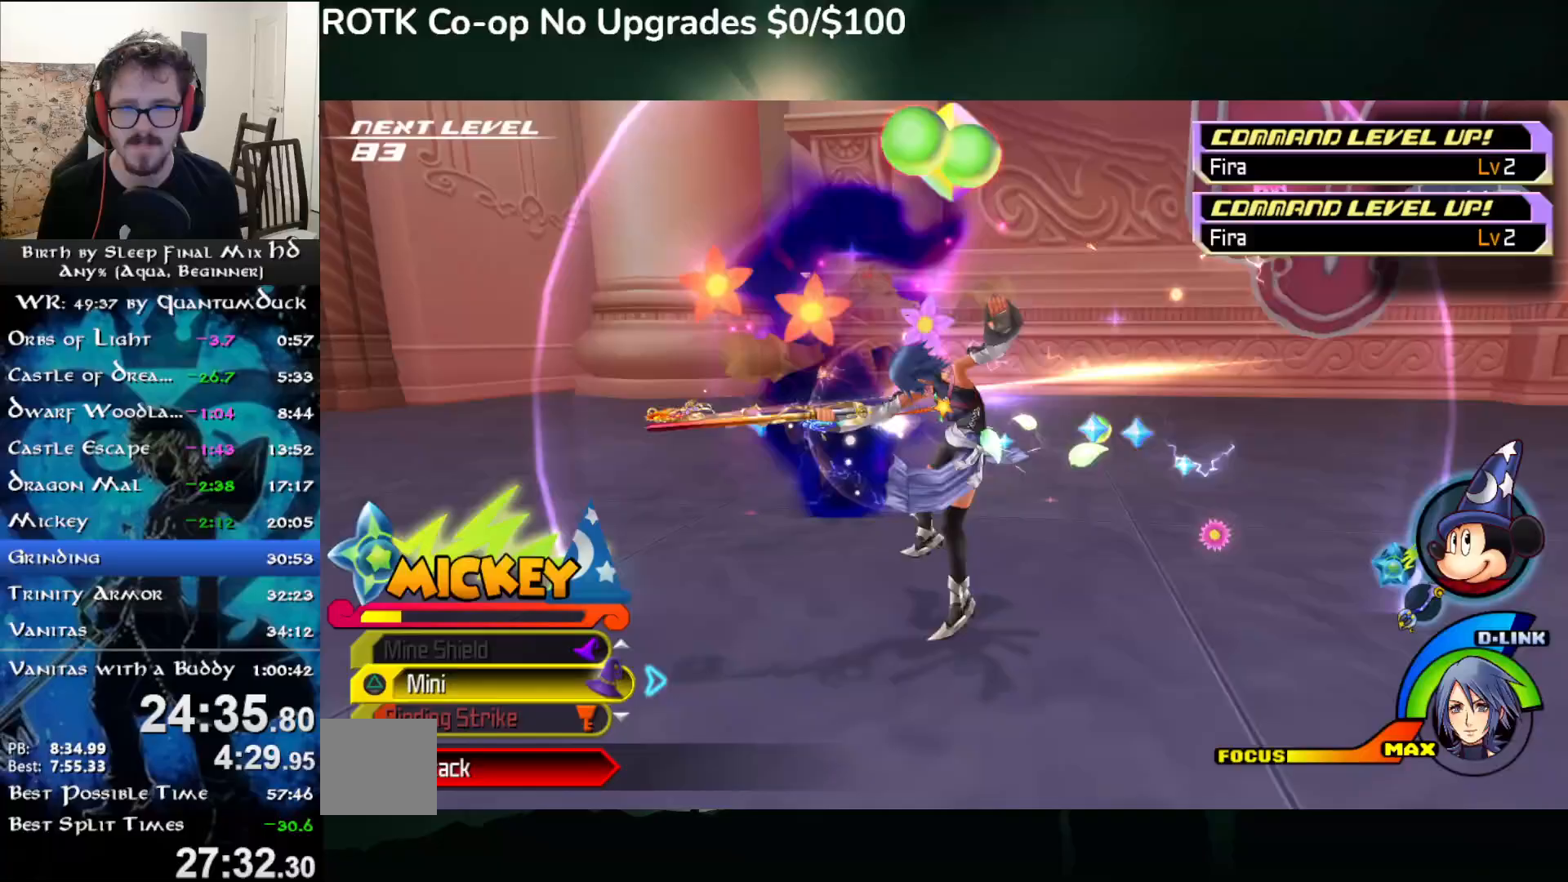
{"dt_ms": 500, "buttons": [], "left_stick": "up-left", "right_stick": "right", "events": [[350, "right_stick", "right"]]}
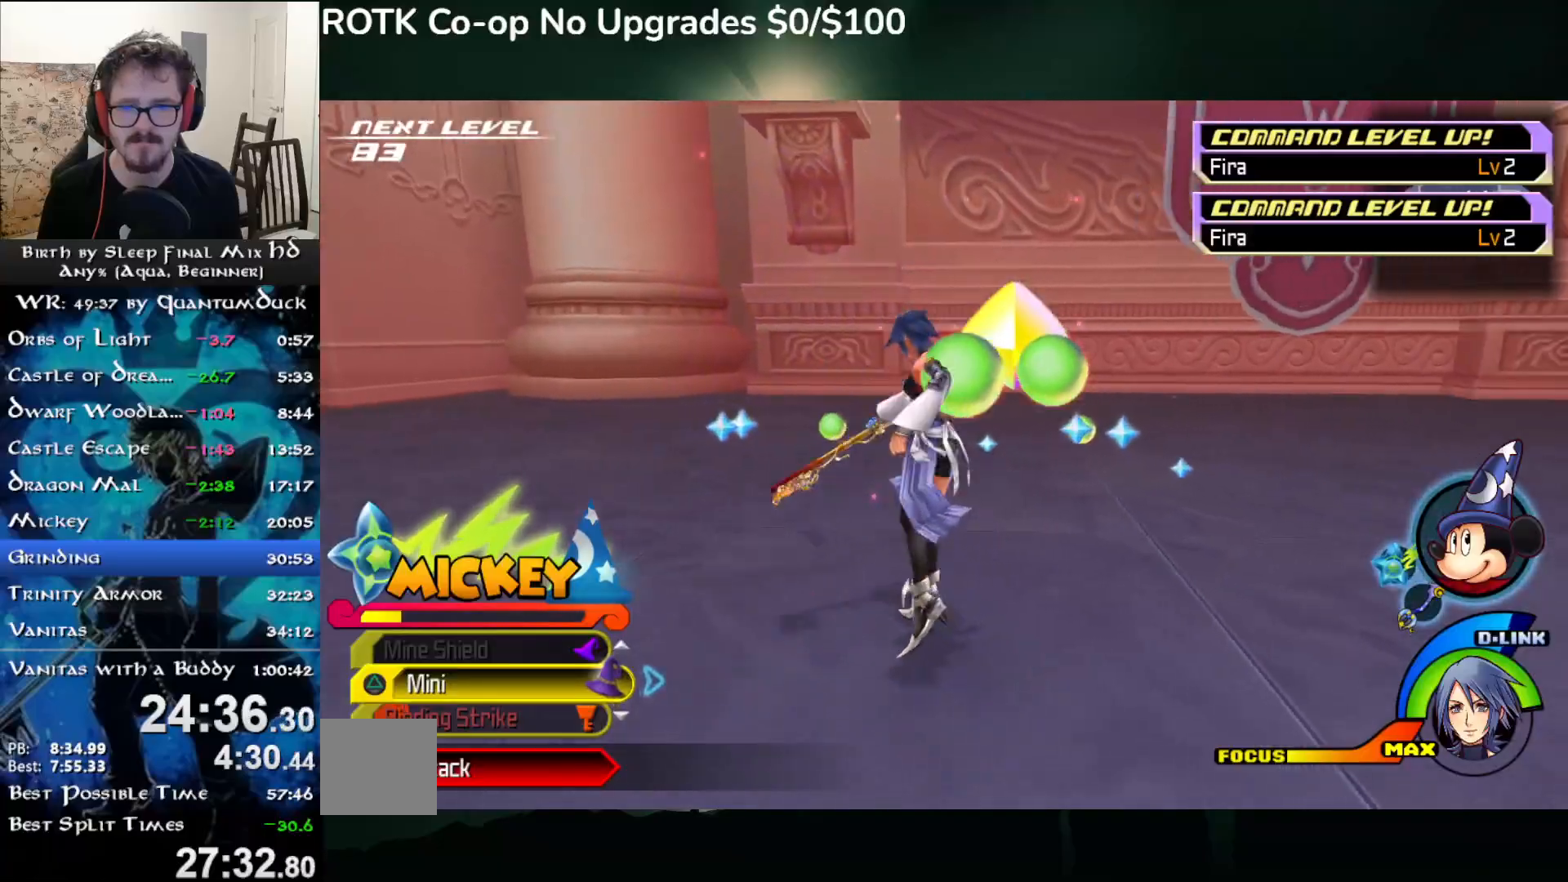
{"dt_ms": 500, "buttons": [], "left_stick": "center", "right_stick": "right", "events": [[300, "left_stick", "center"], [300, "right_stick", "center"], [450, "right_stick", "right"]]}
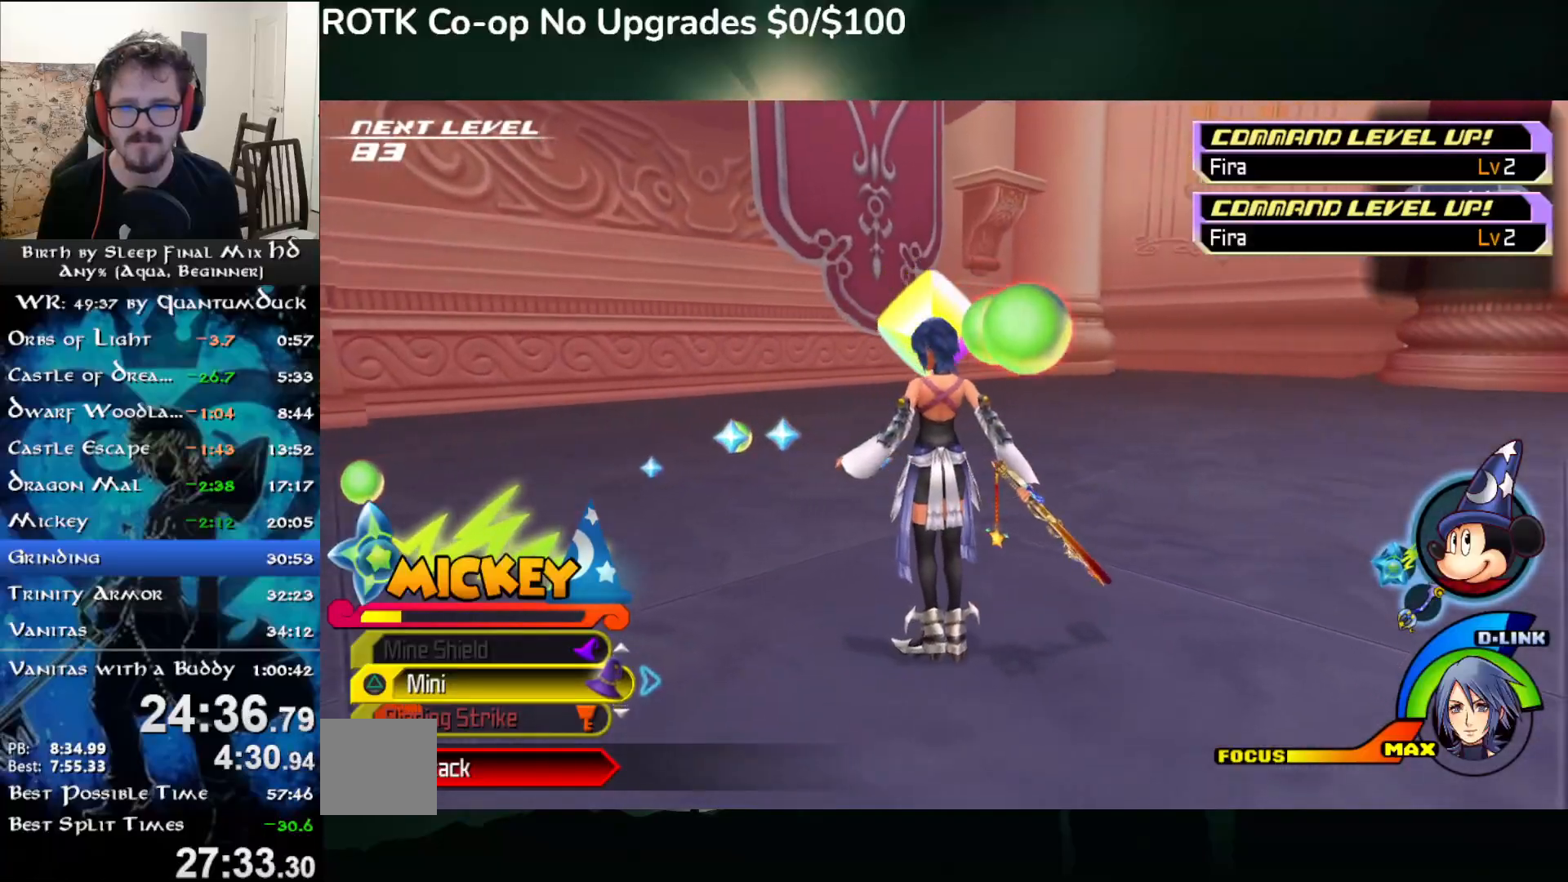
{"dt_ms": 1000, "buttons": [], "left_stick": "up-left", "right_stick": "center"}
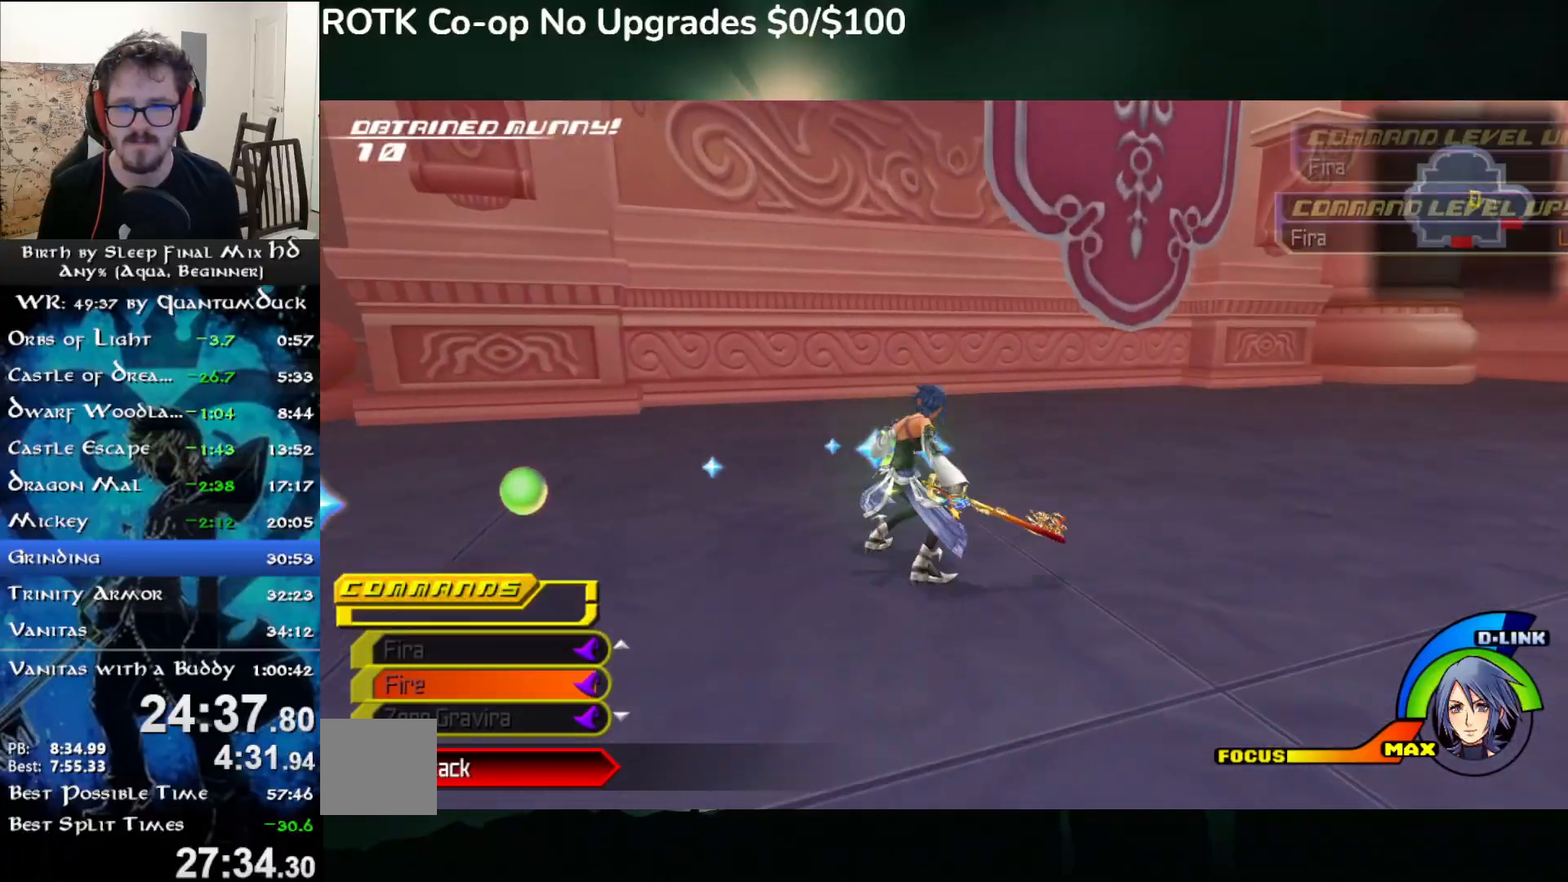
{"dt_ms": 500, "buttons": [], "left_stick": "up-left", "right_stick": "right", "events": [[183, "right_stick", "right"], [350, "DPAD_RIGHT", "down"], [433, "DPAD_RIGHT", "up"]]}
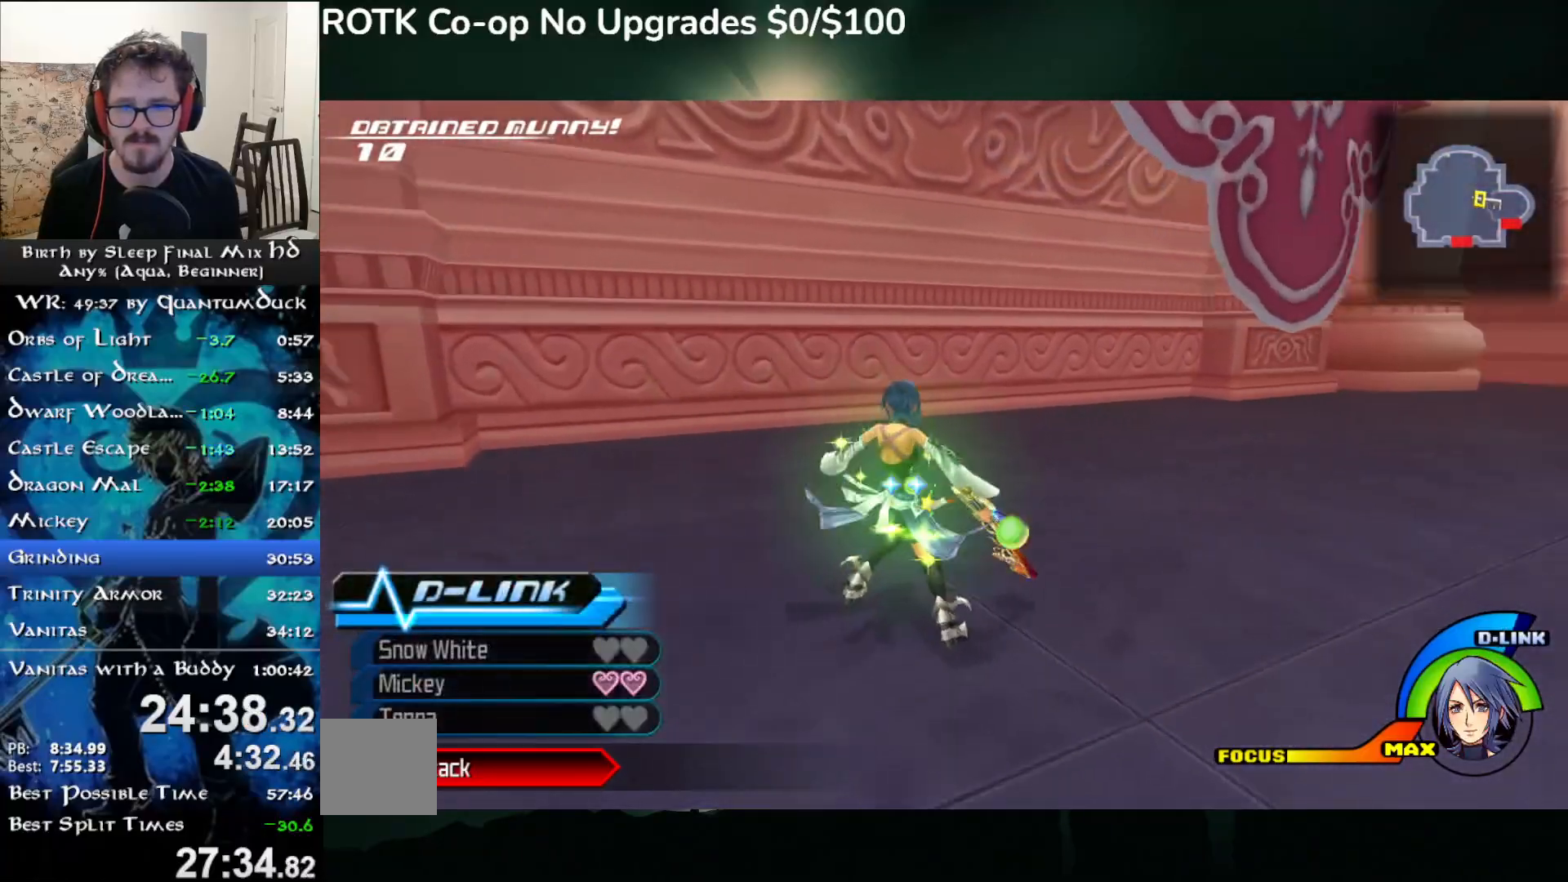
{"dt_ms": 1000, "buttons": [], "left_stick": "up", "right_stick": "left"}
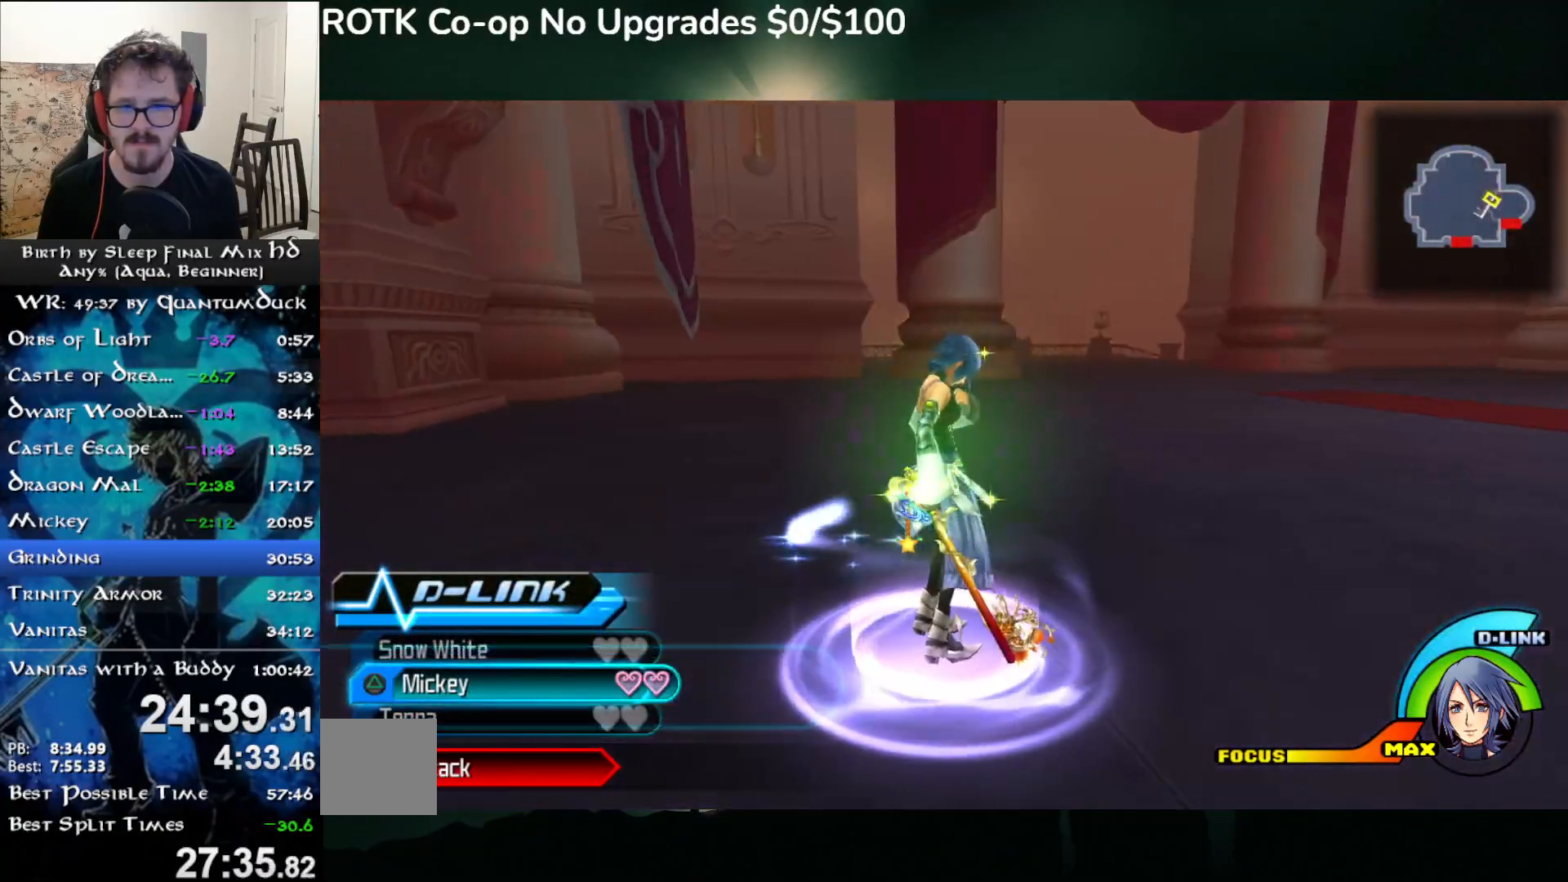
{"dt_ms": 500, "buttons": [], "left_stick": "up", "right_stick": "center", "events": [[33, "right_stick", "center"], [183, "L2", "down"], [300, "L2", "up"], [333, "L2", "down"], [433, "L2", "up"]]}
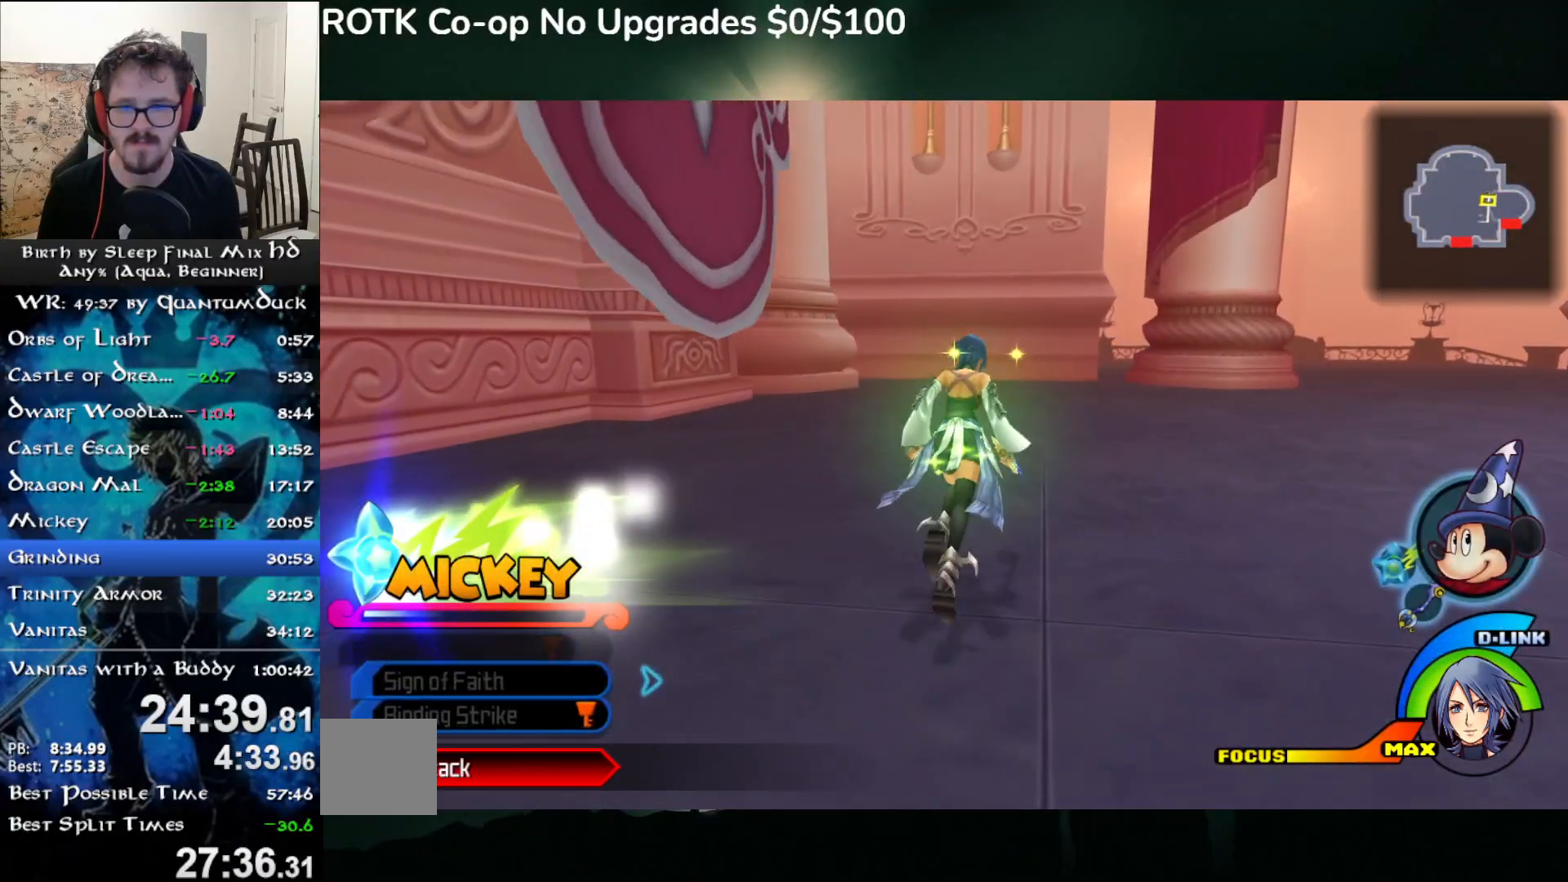
{"dt_ms": 500, "buttons": [], "left_stick": "up", "right_stick": "right", "events": [[183, "SQUARE", "down"], [283, "SQUARE", "up"], [417, "right_stick", "right"]]}
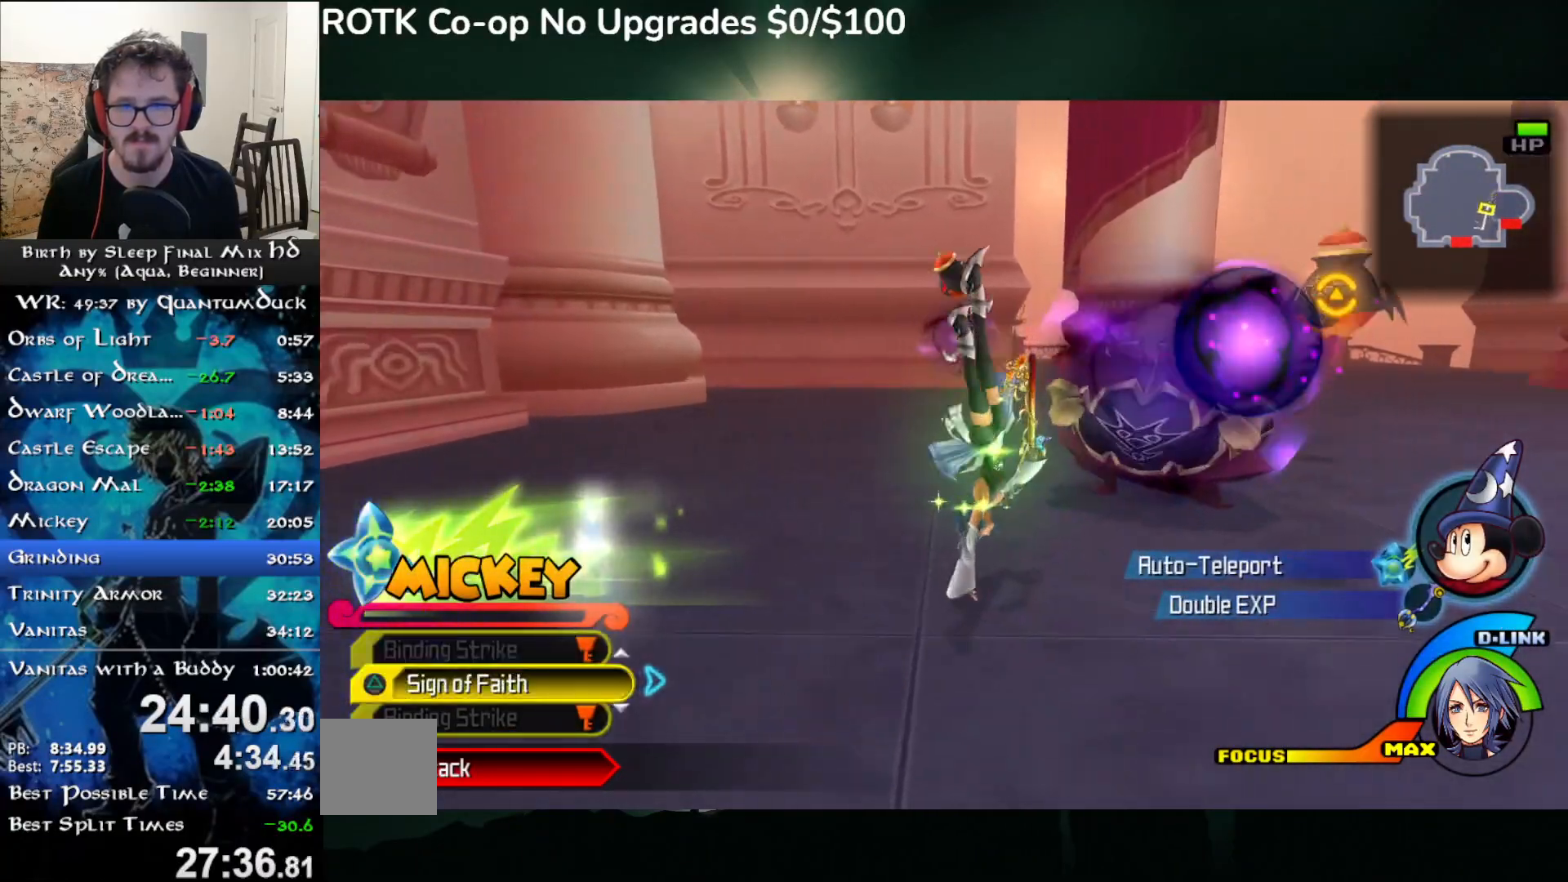
{"dt_ms": 500, "buttons": ["TRIANGLE"], "left_stick": "up", "right_stick": "right", "events": [[450, "TRIANGLE", "down"]]}
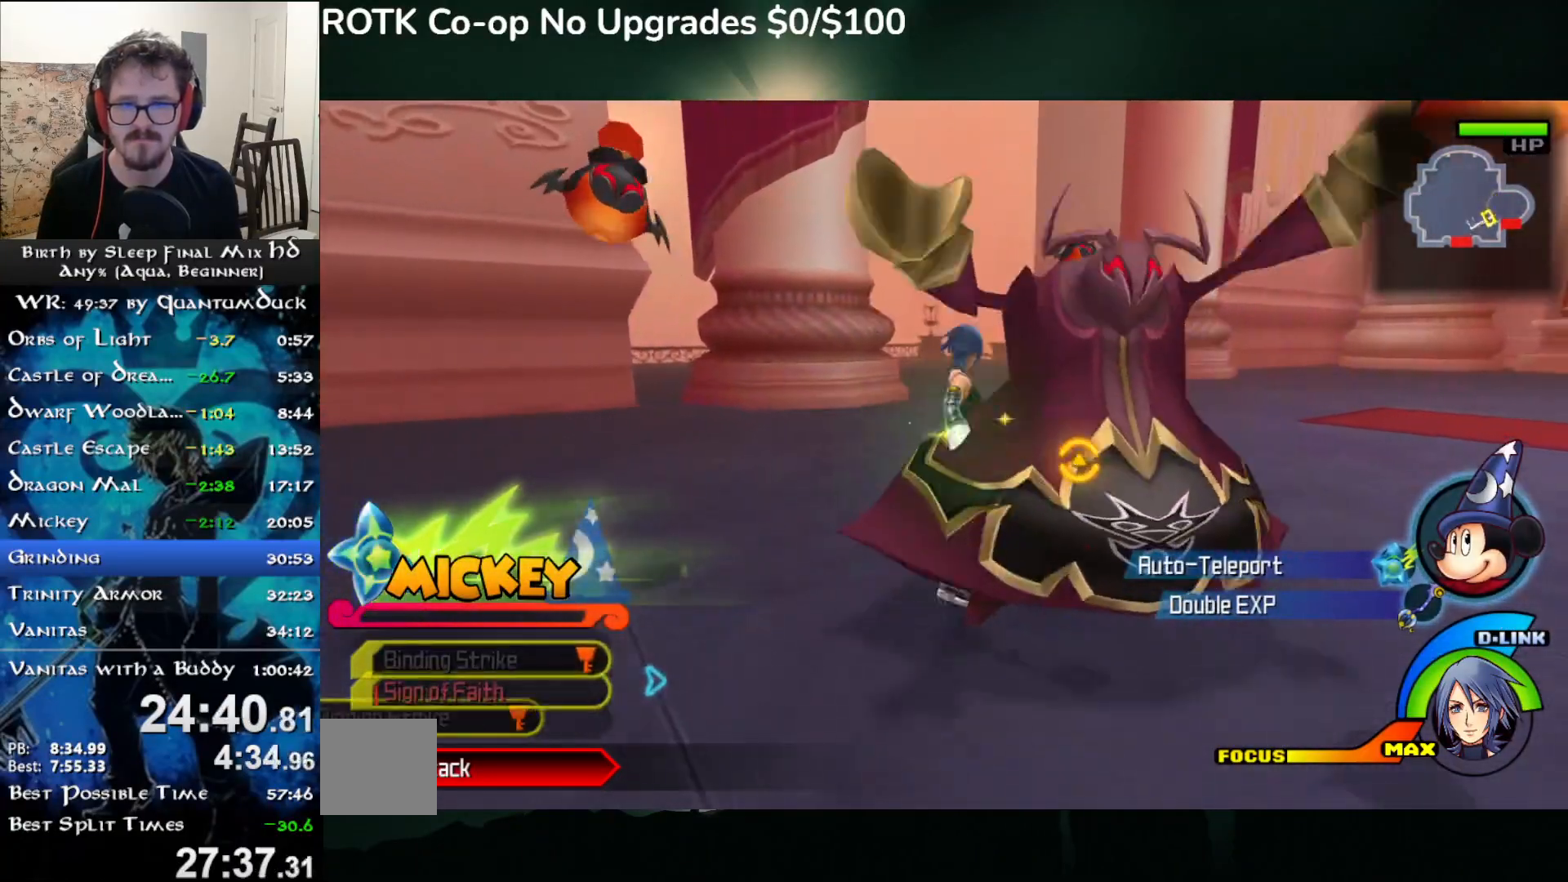
{"dt_ms": 500, "buttons": ["DPAD_RIGHT"], "left_stick": "center", "right_stick": "right", "events": [[83, "TRIANGLE", "up"], [133, "left_stick", "center"], [500, "DPAD_RIGHT", "down"]]}
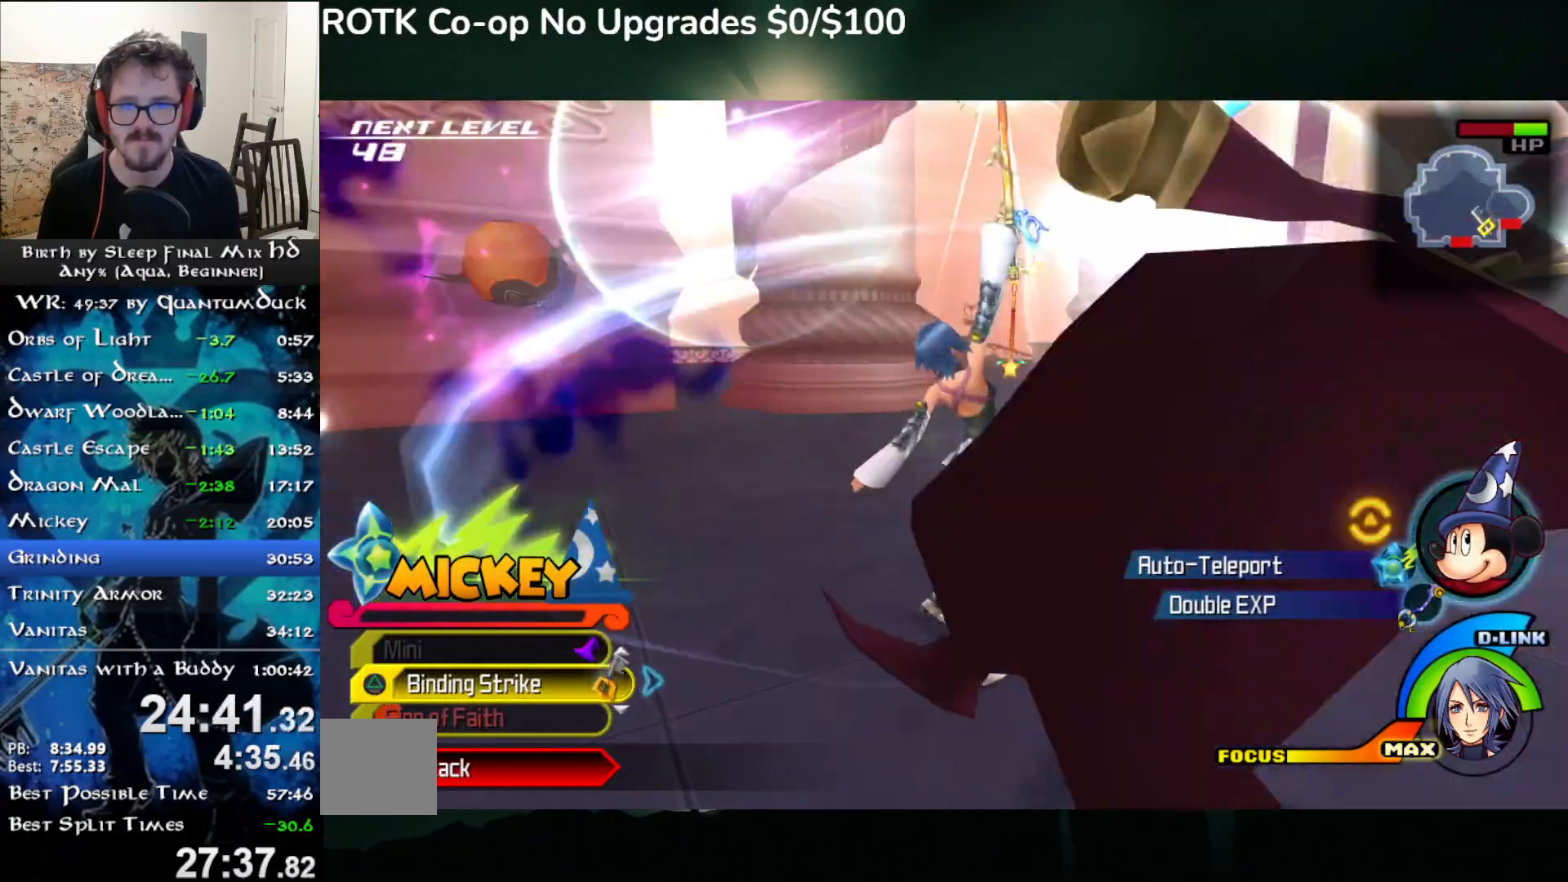
{"dt_ms": 500, "buttons": [], "left_stick": "right", "right_stick": "center", "events": [[83, "DPAD_RIGHT", "up"], [267, "left_stick", "right"], [367, "right_stick", "up-left"], [433, "right_stick", "right"], [500, "right_stick", "center"]]}
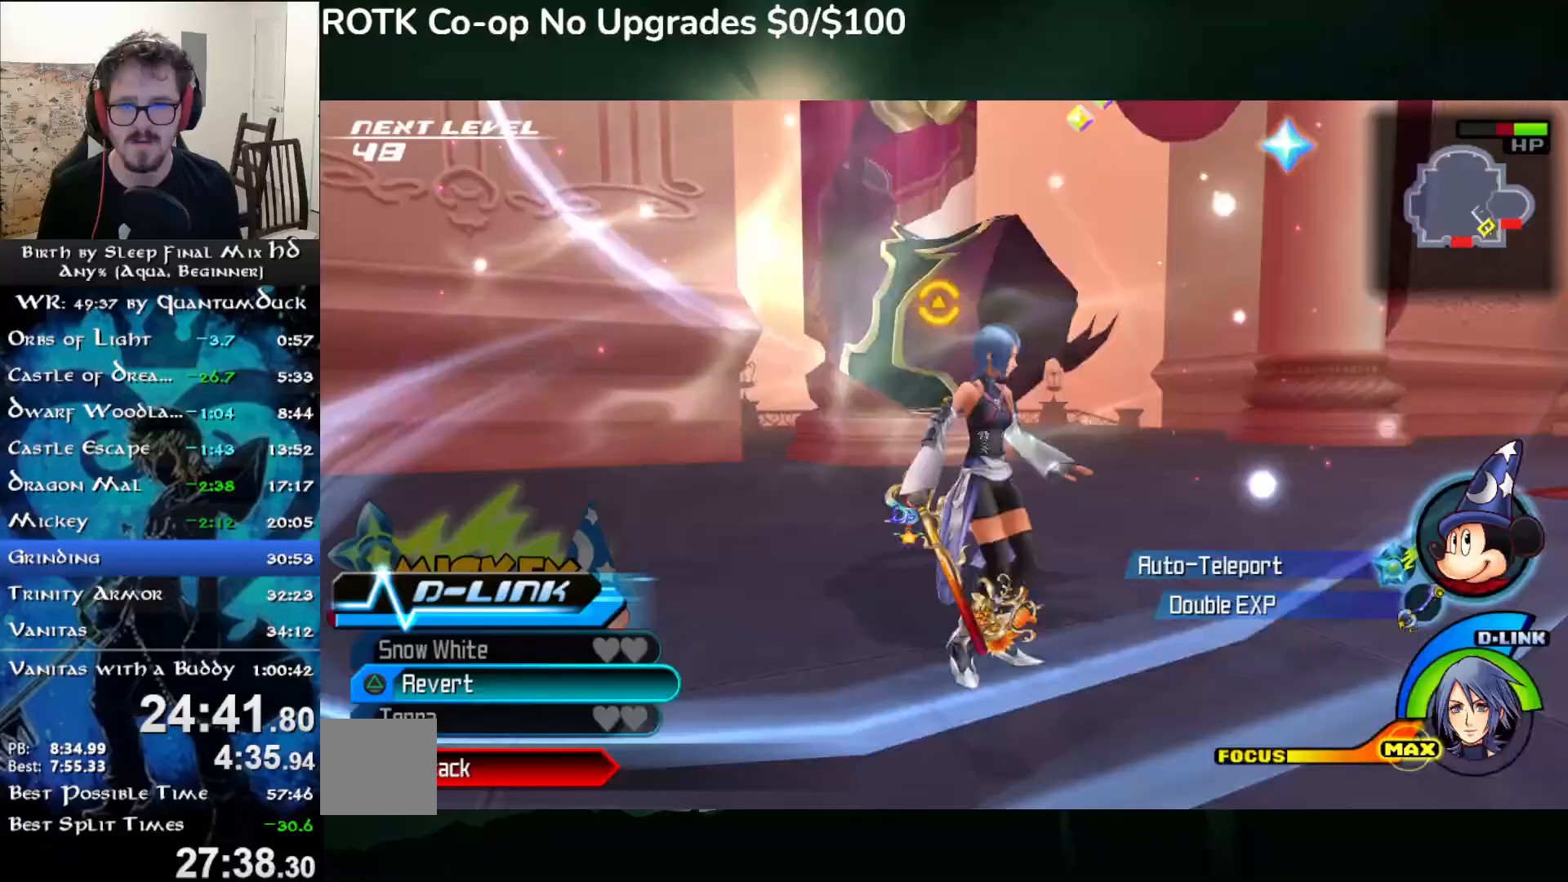
{"dt_ms": 500, "buttons": ["TRIANGLE"], "left_stick": "left", "right_stick": "center", "events": [[67, "TRIANGLE", "down"], [150, "left_stick", "down-right"], [167, "TRIANGLE", "up"], [233, "TRIANGLE", "down"], [333, "TRIANGLE", "up"], [333, "left_stick", "down-left"], [400, "left_stick", "left"], [417, "TRIANGLE", "down"]]}
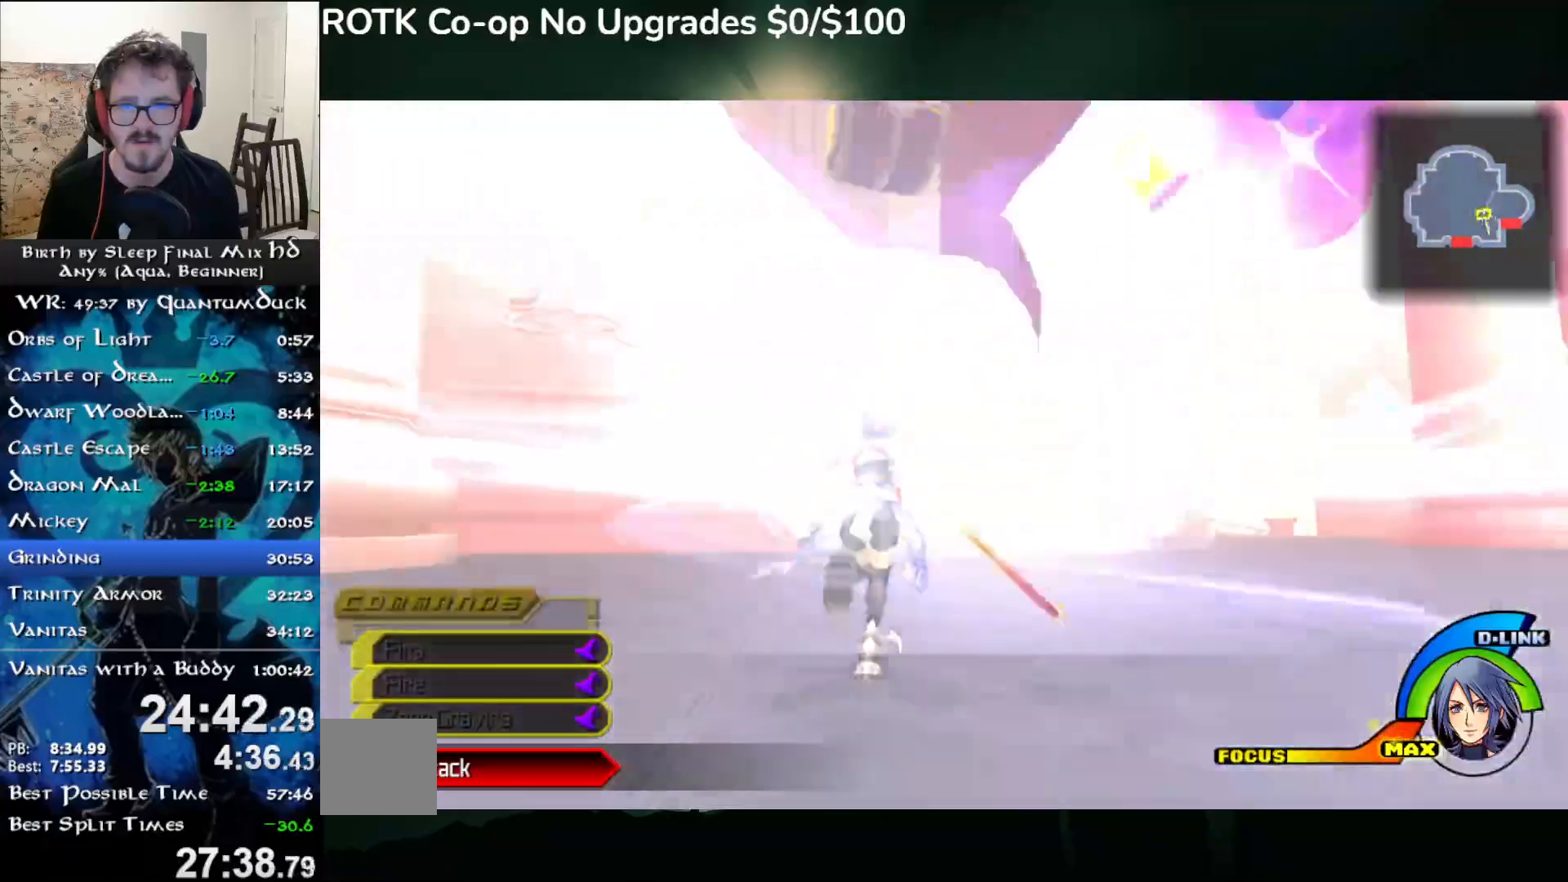
{"dt_ms": 500, "buttons": ["TRIANGLE"], "left_stick": "left", "right_stick": "center", "events": [[50, "right_stick", "down-right"], [183, "TRIANGLE", "up"], [200, "right_stick", "center"], [267, "TRIANGLE", "down"], [350, "TRIANGLE", "up"], [433, "TRIANGLE", "down"]]}
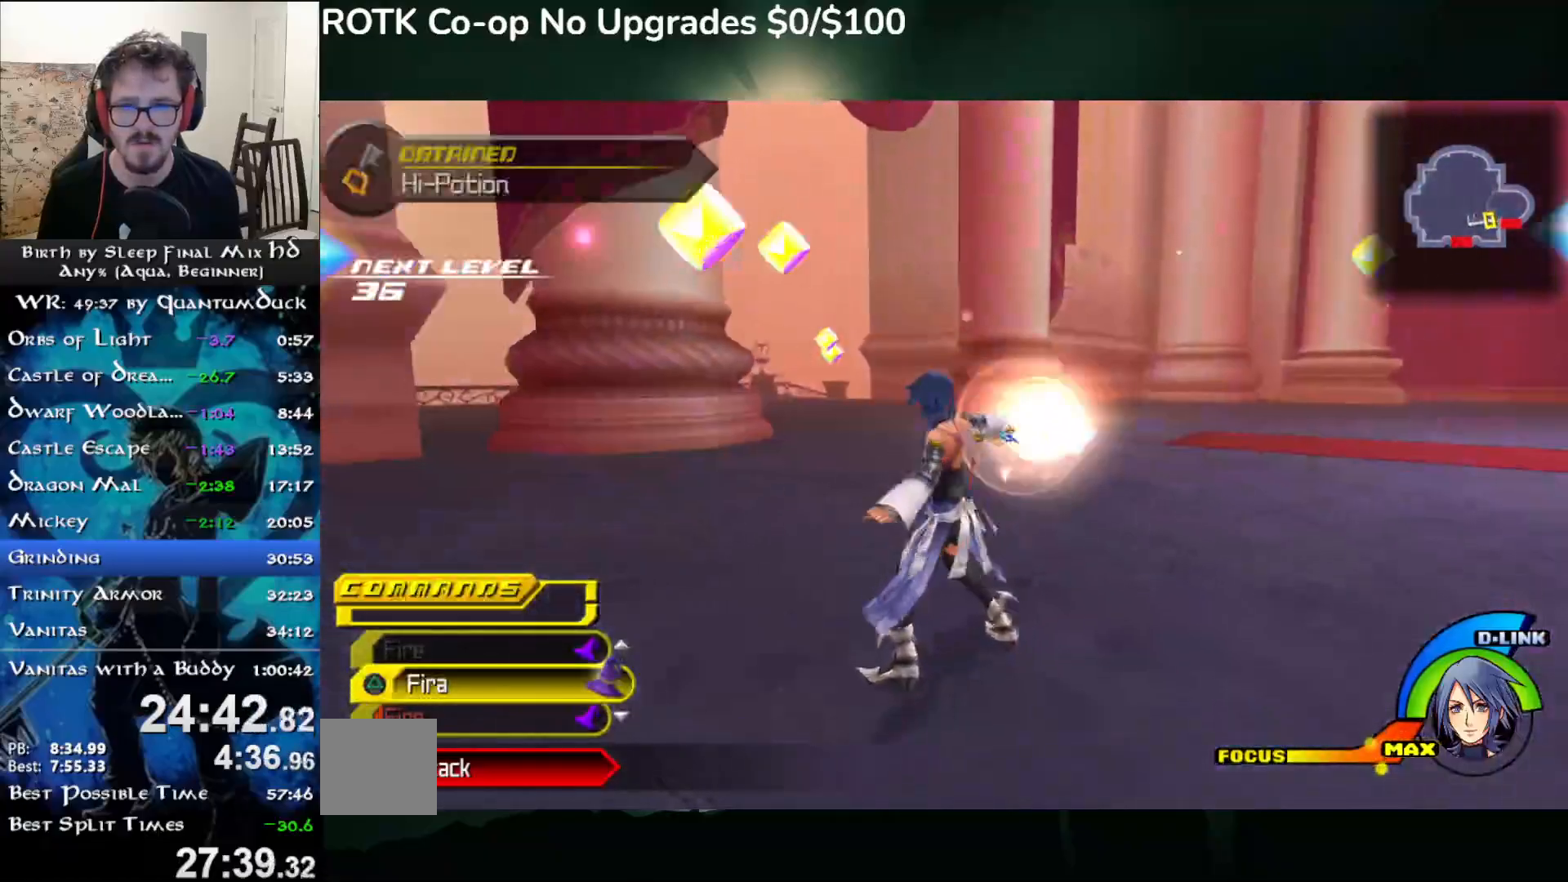
{"dt_ms": 500, "buttons": [], "left_stick": "up", "right_stick": "center", "events": [[33, "TRIANGLE", "up"], [233, "left_stick", "up-left"], [300, "right_stick", "down-right"], [367, "right_stick", "center"], [417, "left_stick", "up"]]}
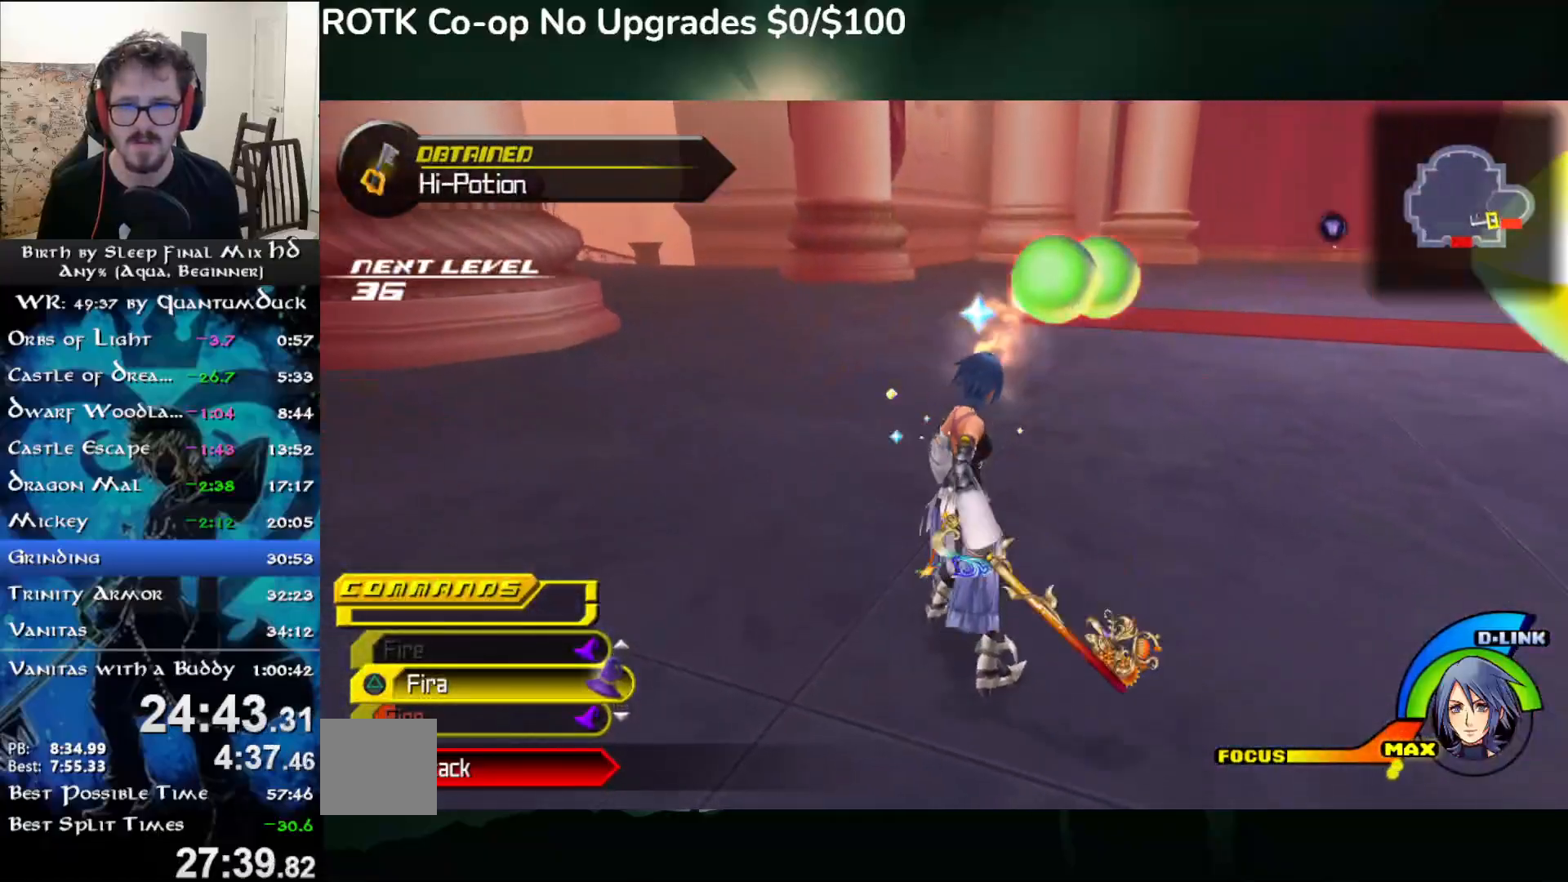
{"dt_ms": 500, "buttons": [], "left_stick": "up", "right_stick": "center", "events": [[67, "right_stick", "left"], [167, "right_stick", "center"], [300, "SQUARE", "down"], [417, "SQUARE", "up"]]}
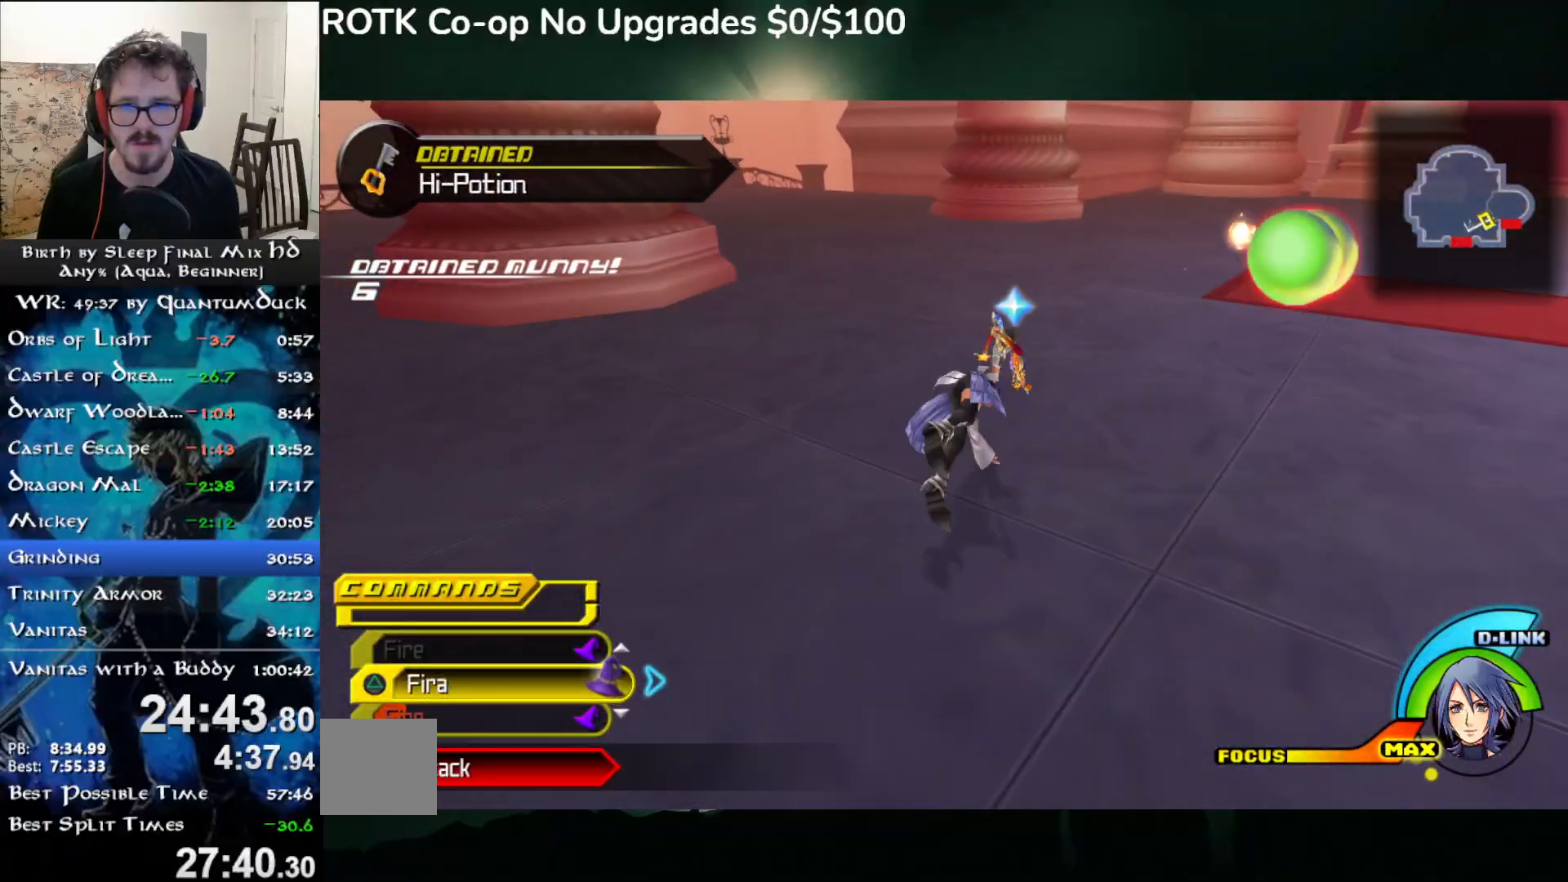
{"dt_ms": 500, "buttons": [], "left_stick": "up", "right_stick": "center", "events": [[50, "right_stick", "left"], [133, "right_stick", "center"], [333, "SQUARE", "down"], [400, "SQUARE", "up"]]}
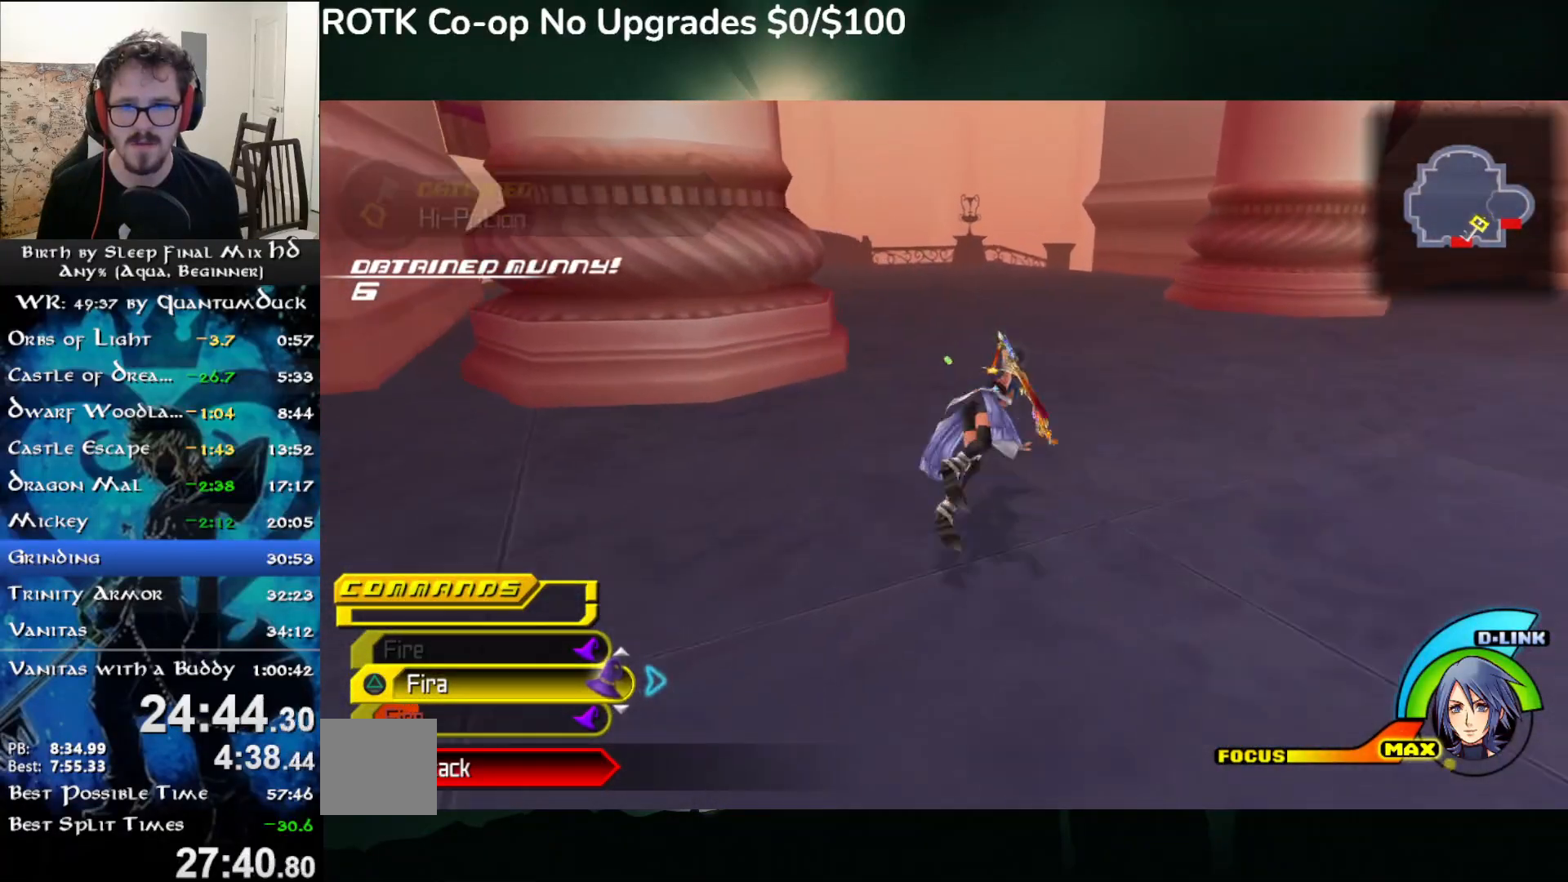
{"dt_ms": 500, "buttons": [], "left_stick": "up", "right_stick": "center", "events": [[100, "right_stick", "left"], [233, "right_stick", "center"], [317, "SQUARE", "down"], [383, "SQUARE", "up"]]}
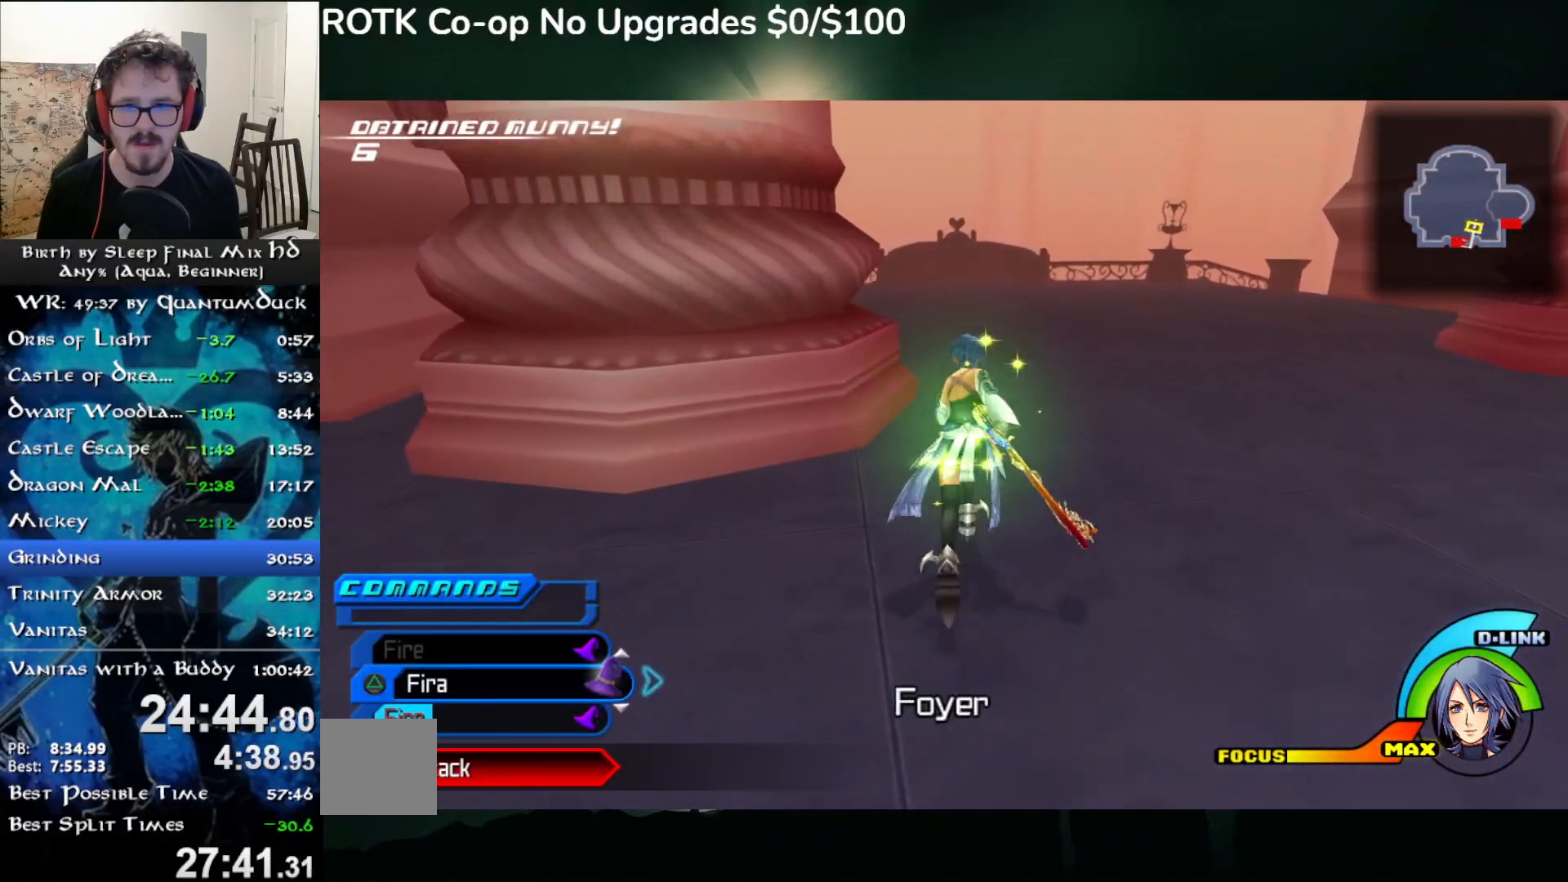
{"dt_ms": 500, "buttons": [], "left_stick": "up", "right_stick": "center", "events": [[133, "SQUARE", "down"], [200, "SQUARE", "up"]]}
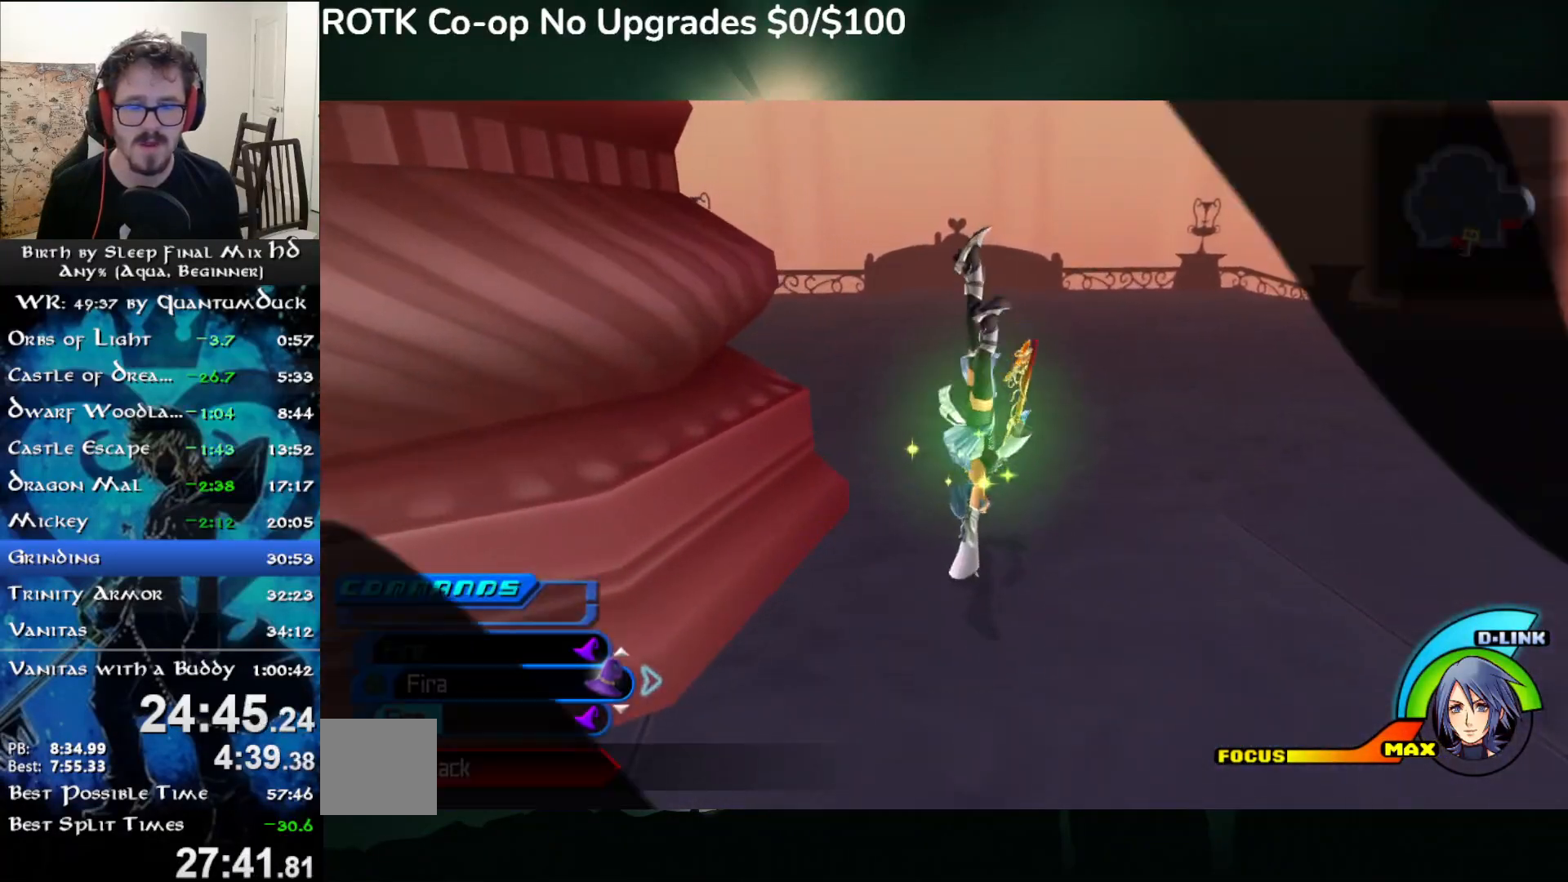
{"dt_ms": 500, "buttons": [], "left_stick": "down", "right_stick": "center", "events": [[333, "left_stick", "down"], [400, "SQUARE", "down"], [467, "SQUARE", "up"]]}
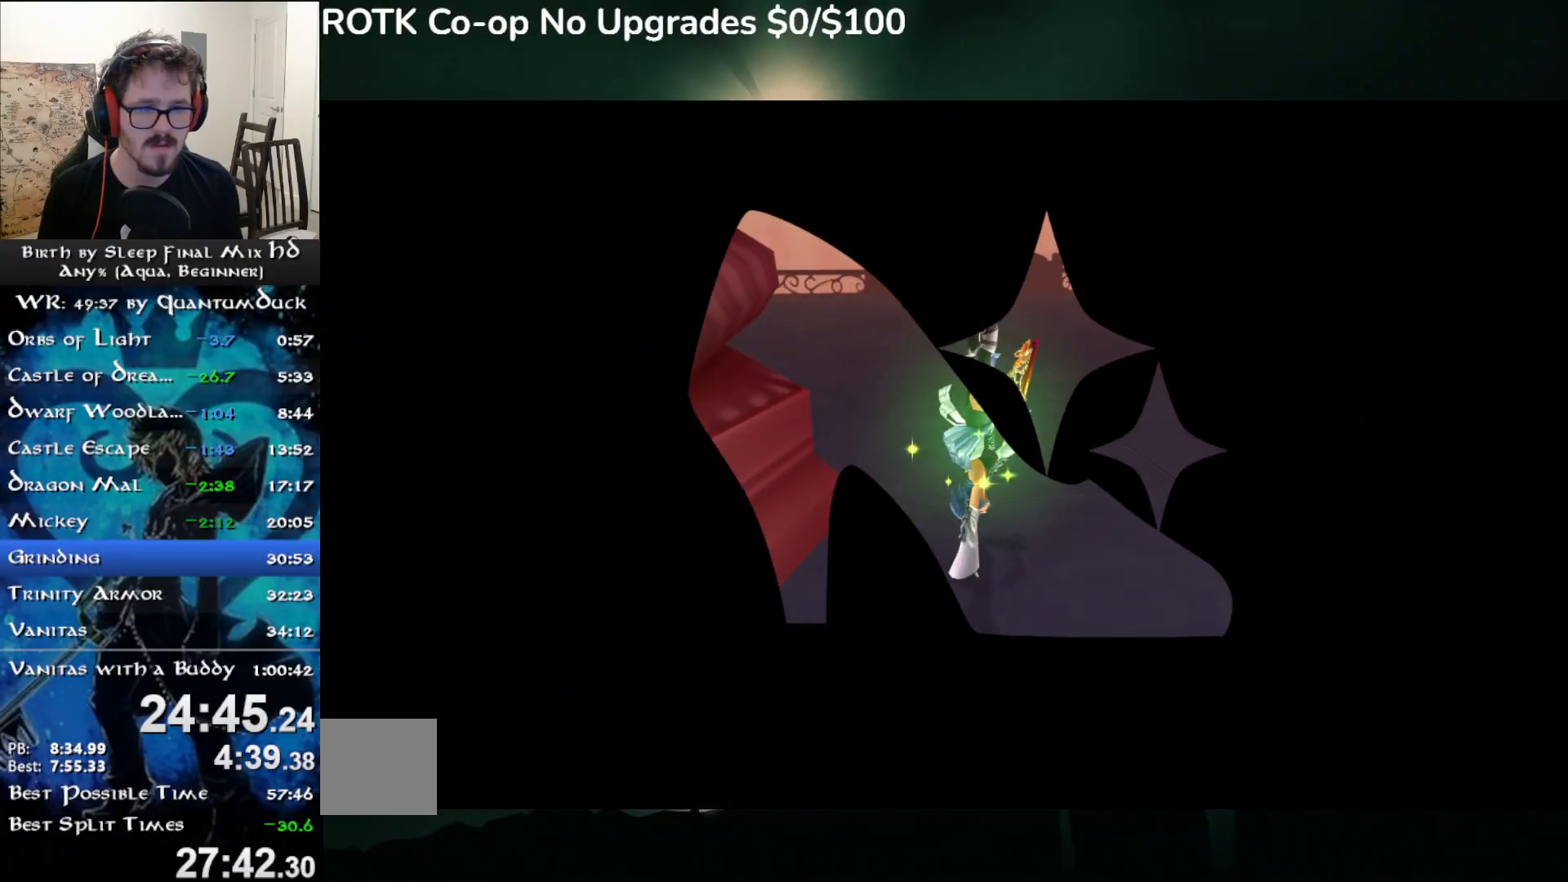
{"dt_ms": 500, "buttons": [], "left_stick": "down", "right_stick": "center", "events": [[67, "SQUARE", "down"], [133, "SQUARE", "up"], [217, "SQUARE", "down"], [300, "SQUARE", "up"], [383, "SQUARE", "down"], [467, "SQUARE", "up"]]}